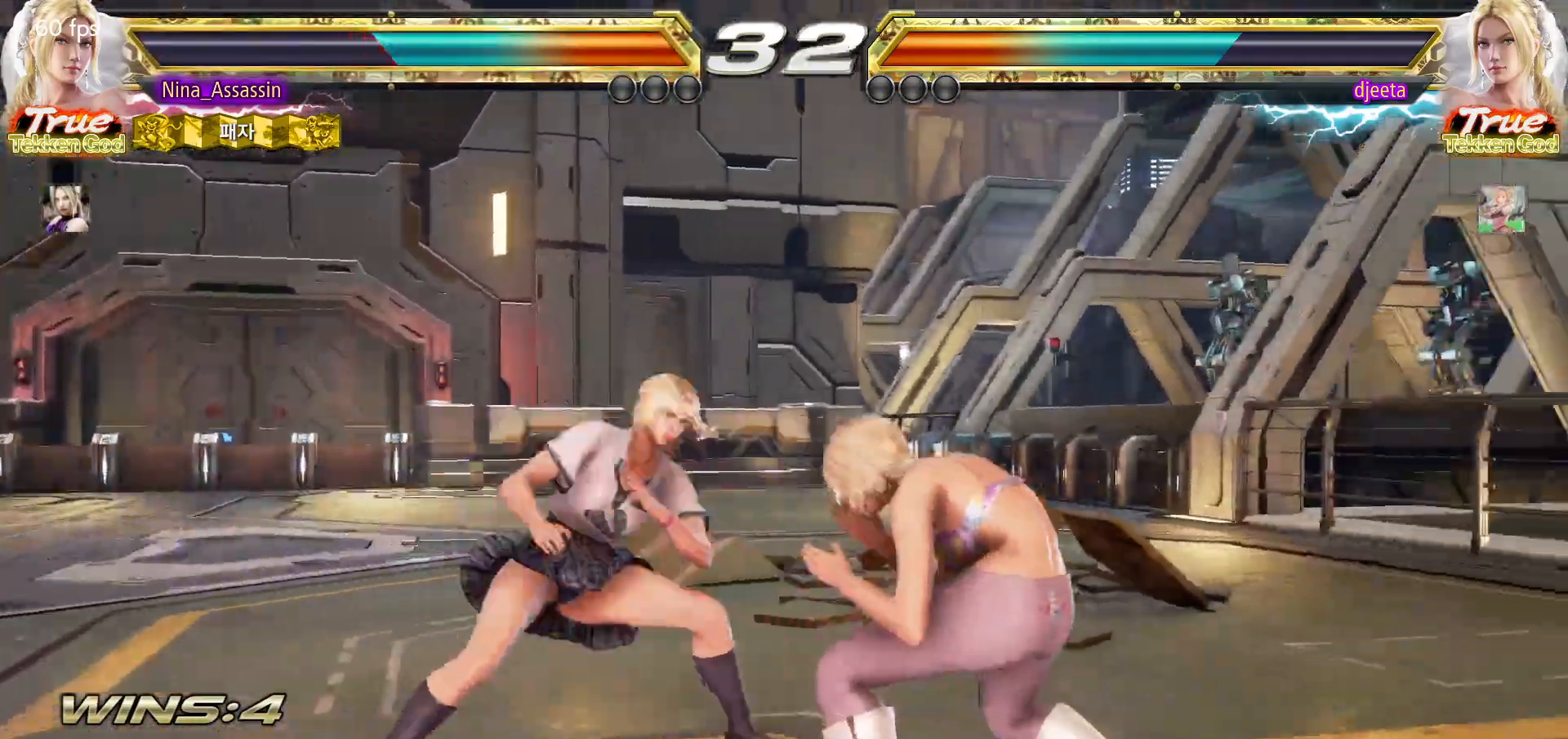
Gameplay with a controller (arcade stick); each line is a JSON object with the inputs held at the frame after it. "events" lists button and stick changes between this image and that frame as [ms after this image, input, new state], when the widget could be followed in between. Not read: L3 R3.
{"buttons": [], "left_stick": "center", "events": [[50, "SQUARE", "up"], [100, "TRIANGLE", "down"], [117, "left_stick", "center"], [183, "TRIANGLE", "up"]]}
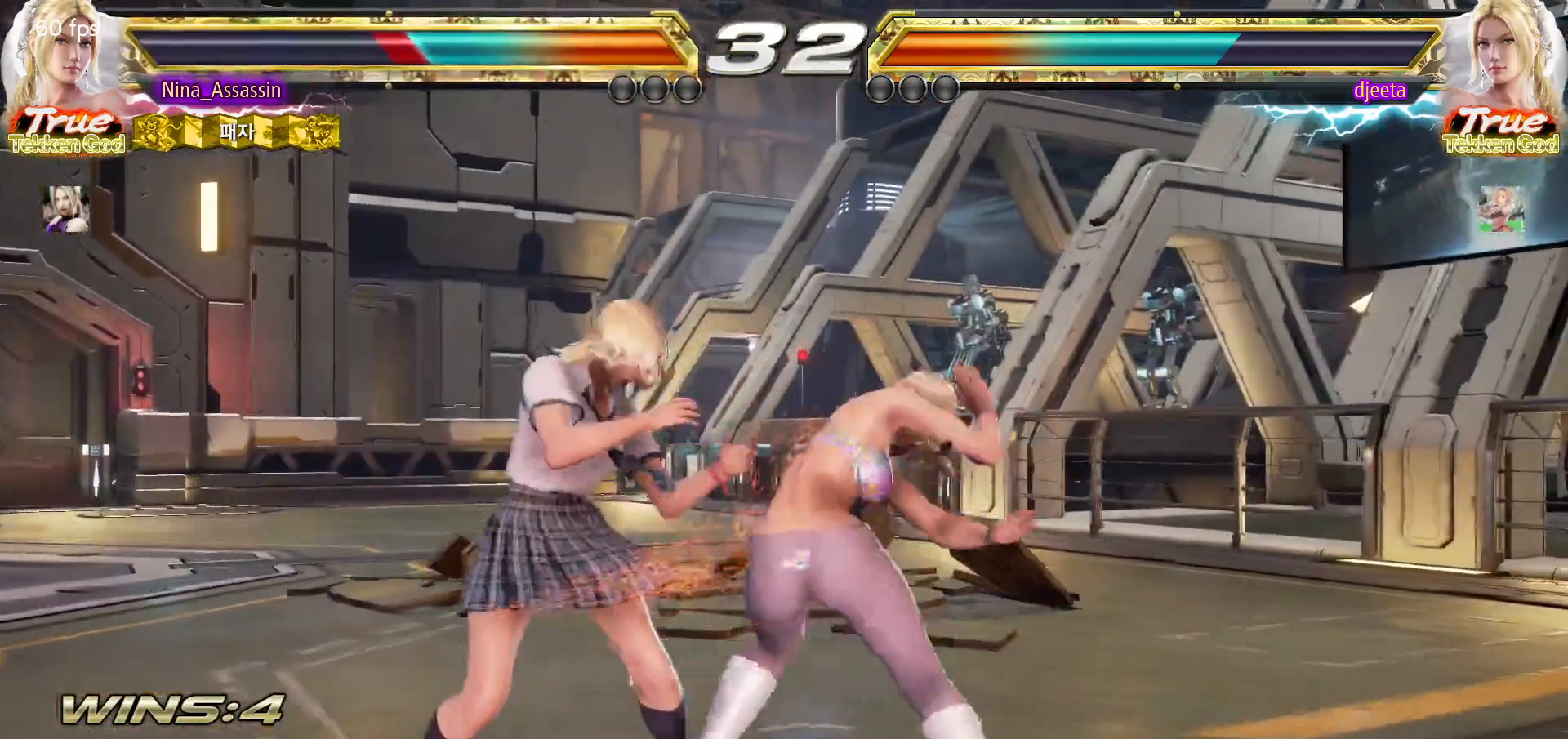
{"buttons": [], "left_stick": "down-left", "events": [[100, "left_stick", "left"], [433, "left_stick", "down-left"]]}
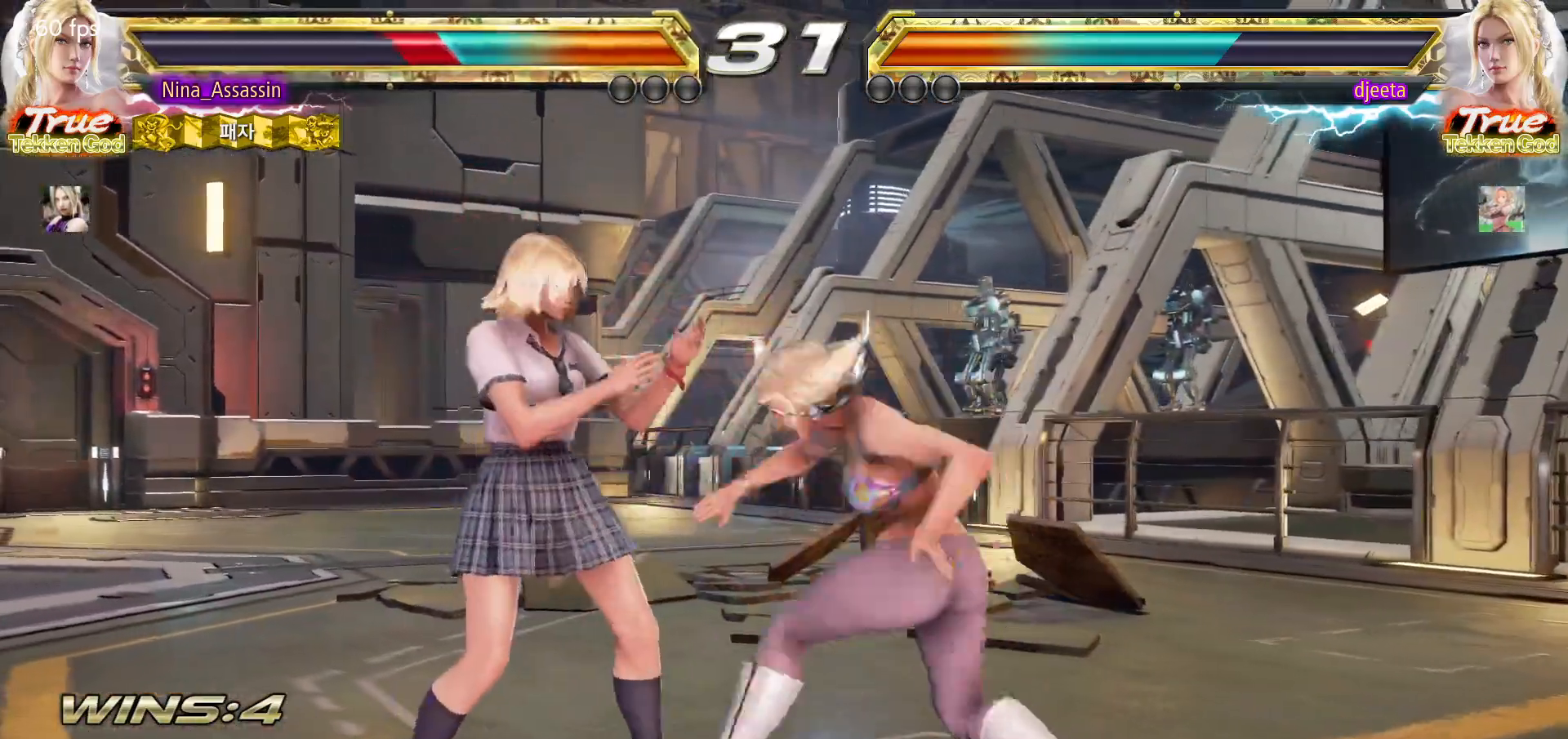
{"buttons": [], "left_stick": "left", "events": [[383, "left_stick", "center"], [450, "left_stick", "left"]]}
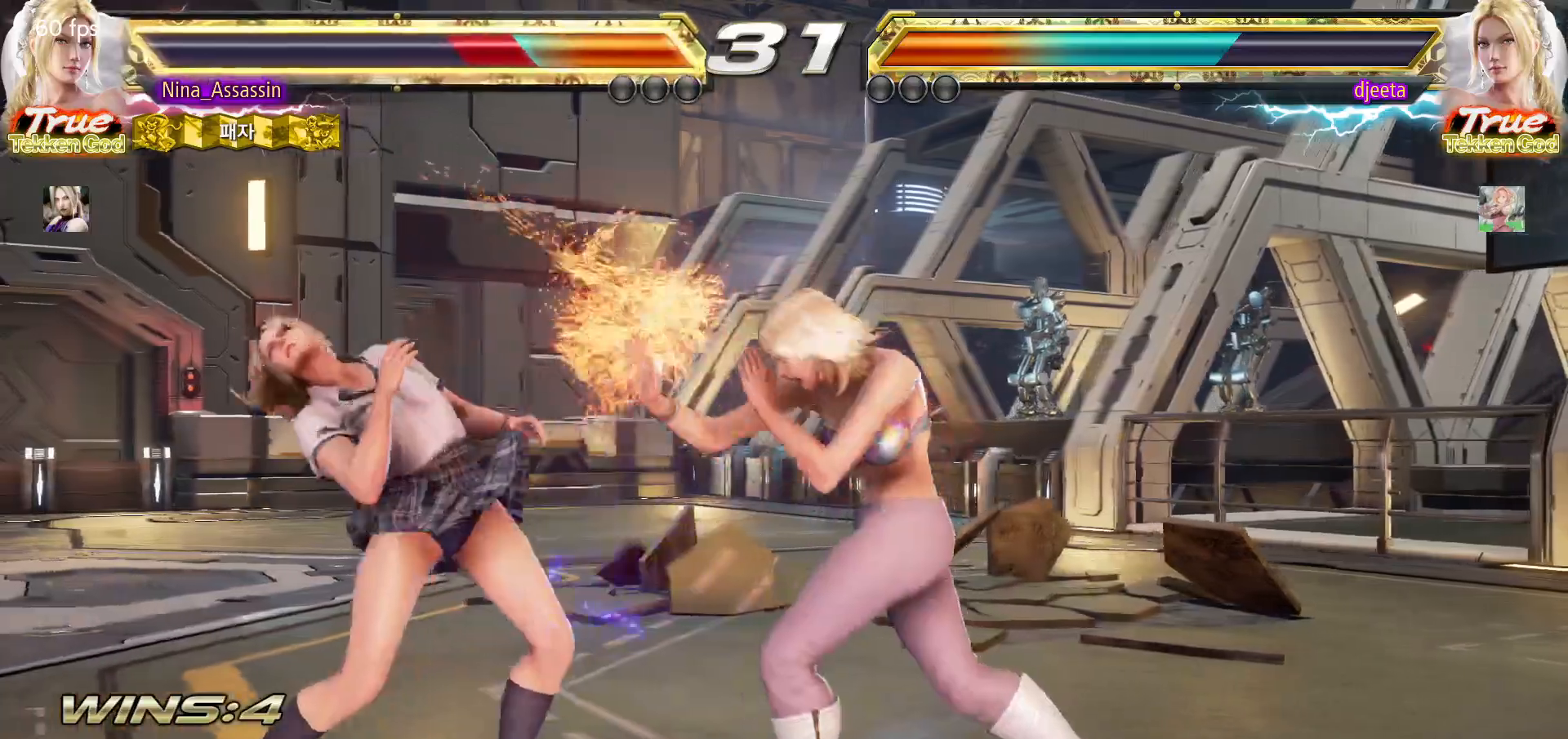
{"buttons": [], "left_stick": "left", "events": [[133, "left_stick", "down-left"], [300, "left_stick", "center"], [367, "left_stick", "left"]]}
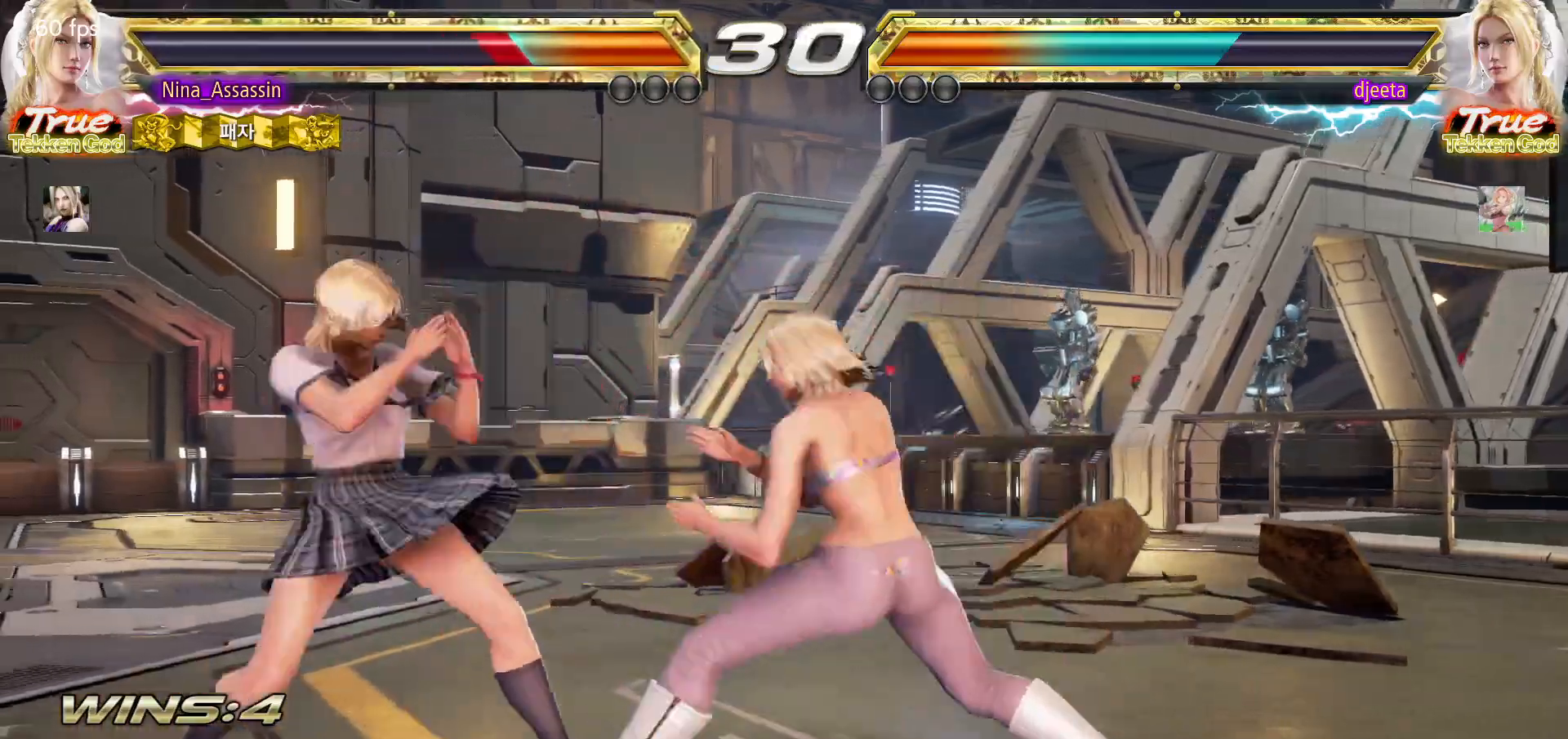
{"buttons": [], "left_stick": "left", "events": [[233, "left_stick", "center"], [283, "left_stick", "left"]]}
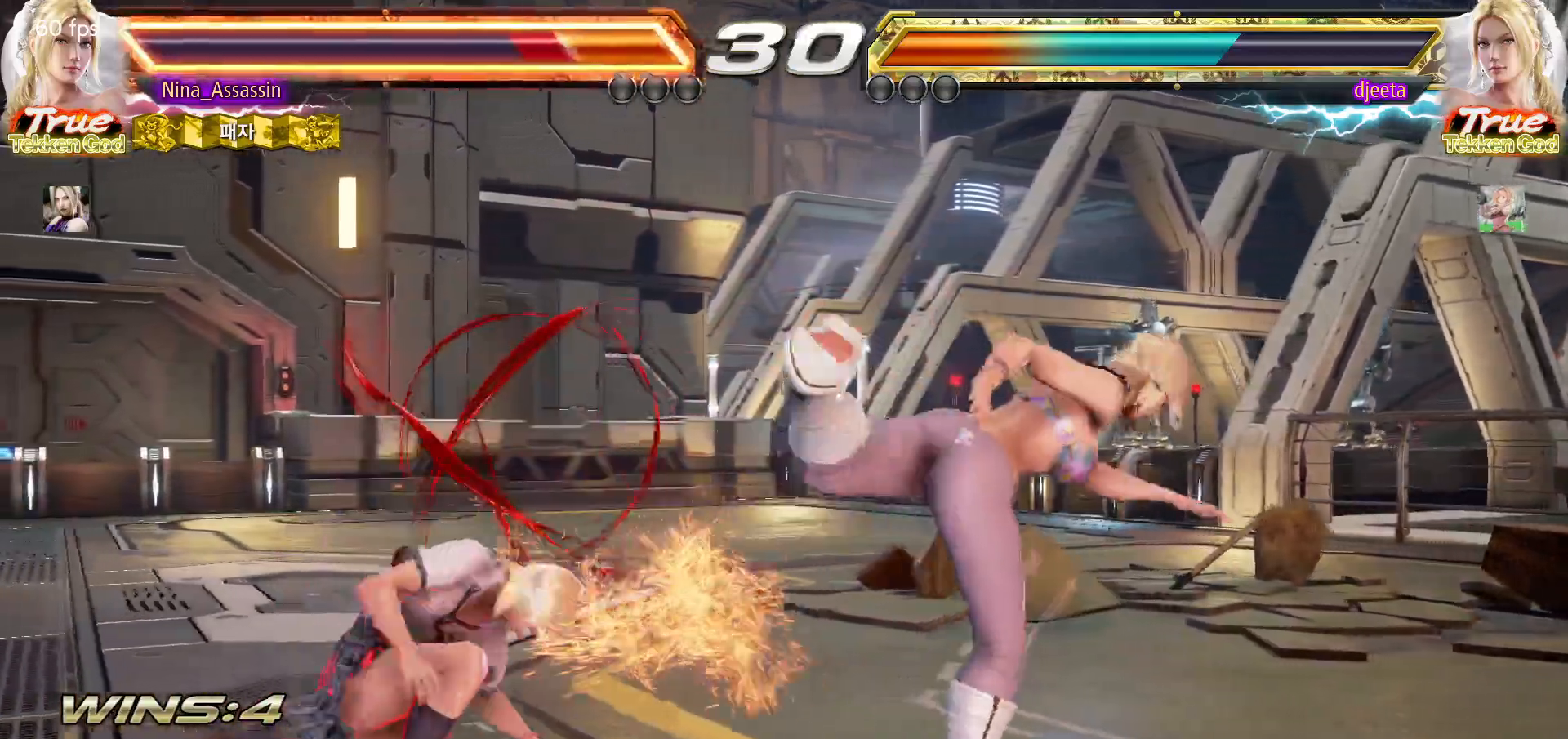
{"buttons": [], "left_stick": "center", "events": [[67, "left_stick", "center"], [283, "left_stick", "up"], [350, "left_stick", "center"]]}
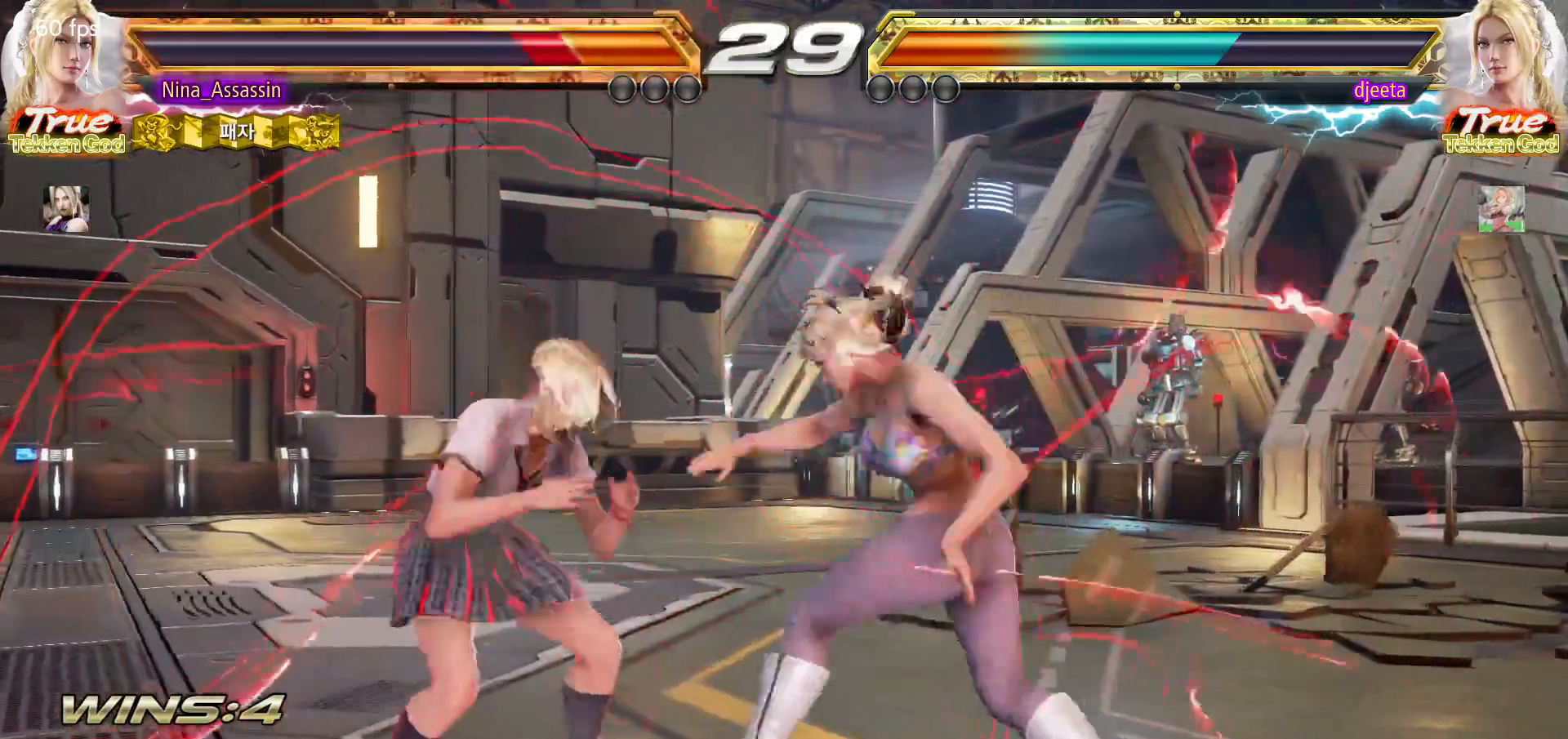
{"buttons": [], "left_stick": "left", "events": [[17, "left_stick", "left"], [100, "left_stick", "center"], [150, "left_stick", "left"]]}
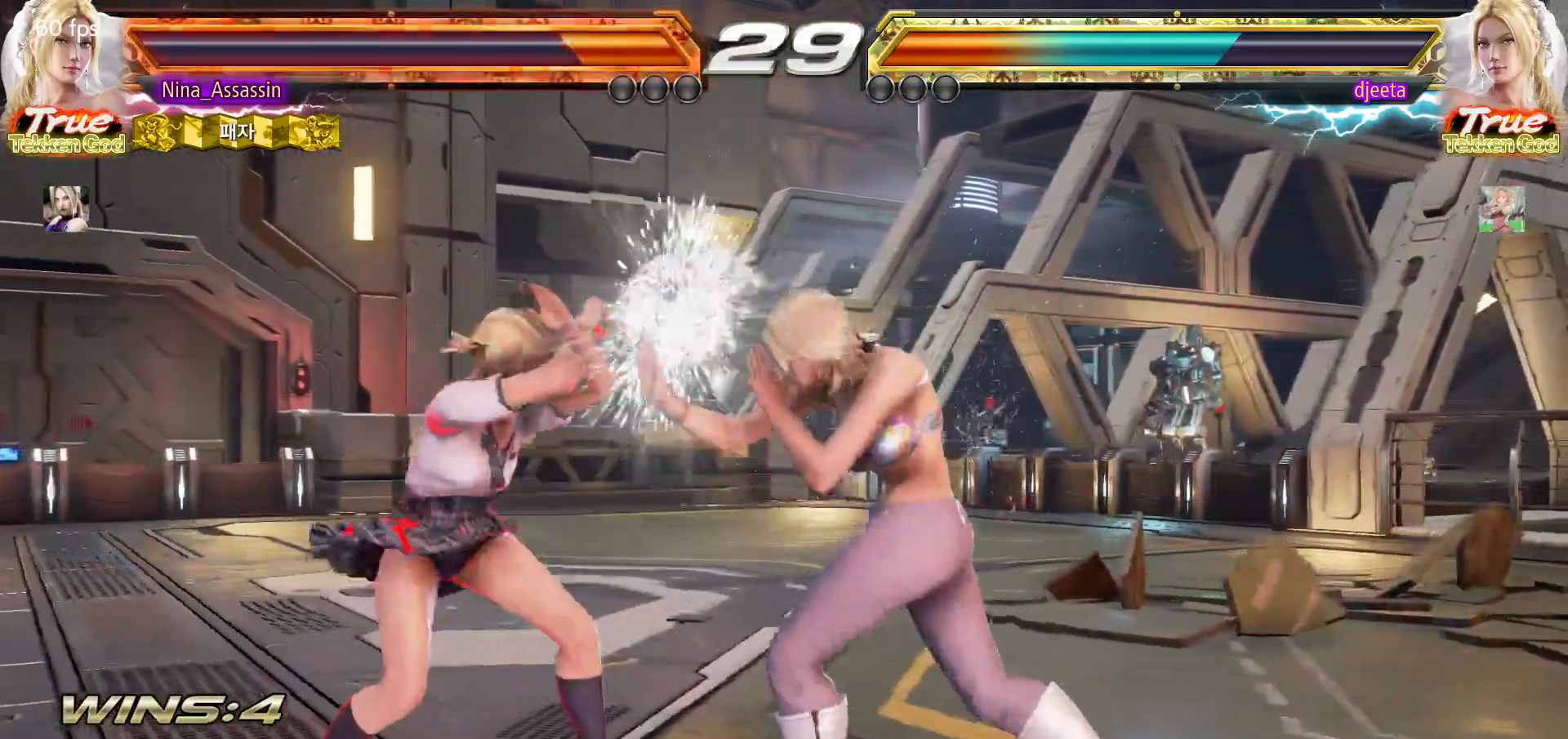
{"buttons": ["SQUARE"], "left_stick": "left", "events": [[500, "SQUARE", "down"]]}
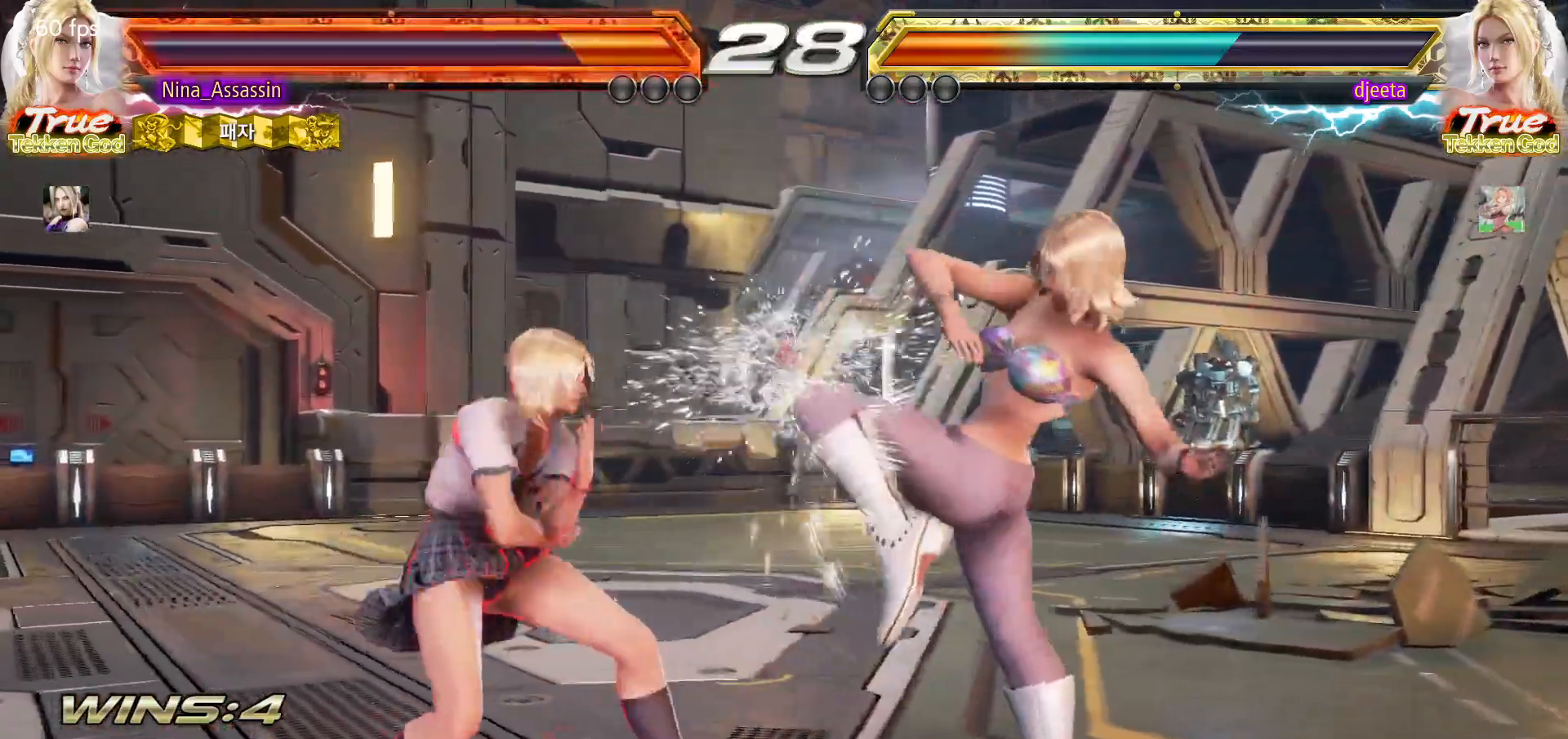
{"buttons": ["CIRCLE"], "left_stick": "left", "events": [[67, "SQUARE", "up"], [133, "CIRCLE", "down"], [183, "CIRCLE", "up"], [217, "CIRCLE", "down"], [267, "CIRCLE", "up"], [317, "CIRCLE", "down"], [350, "CIRCLE", "up"], [383, "CIRCLE", "down"], [433, "CIRCLE", "up"], [467, "CIRCLE", "down"]]}
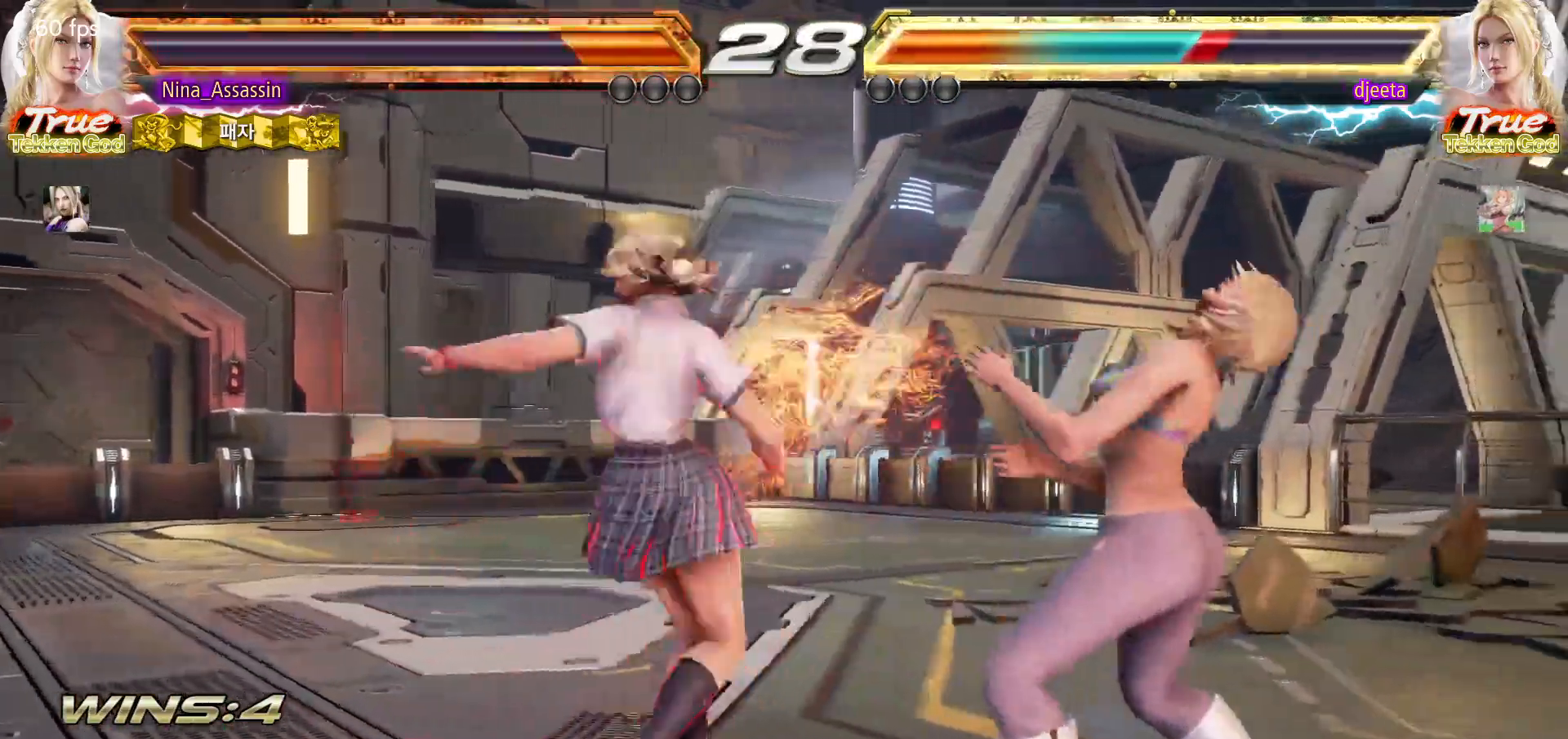
{"buttons": [], "left_stick": "center", "events": [[17, "CIRCLE", "up"], [50, "CIRCLE", "down"], [83, "CIRCLE", "up"], [317, "left_stick", "center"]]}
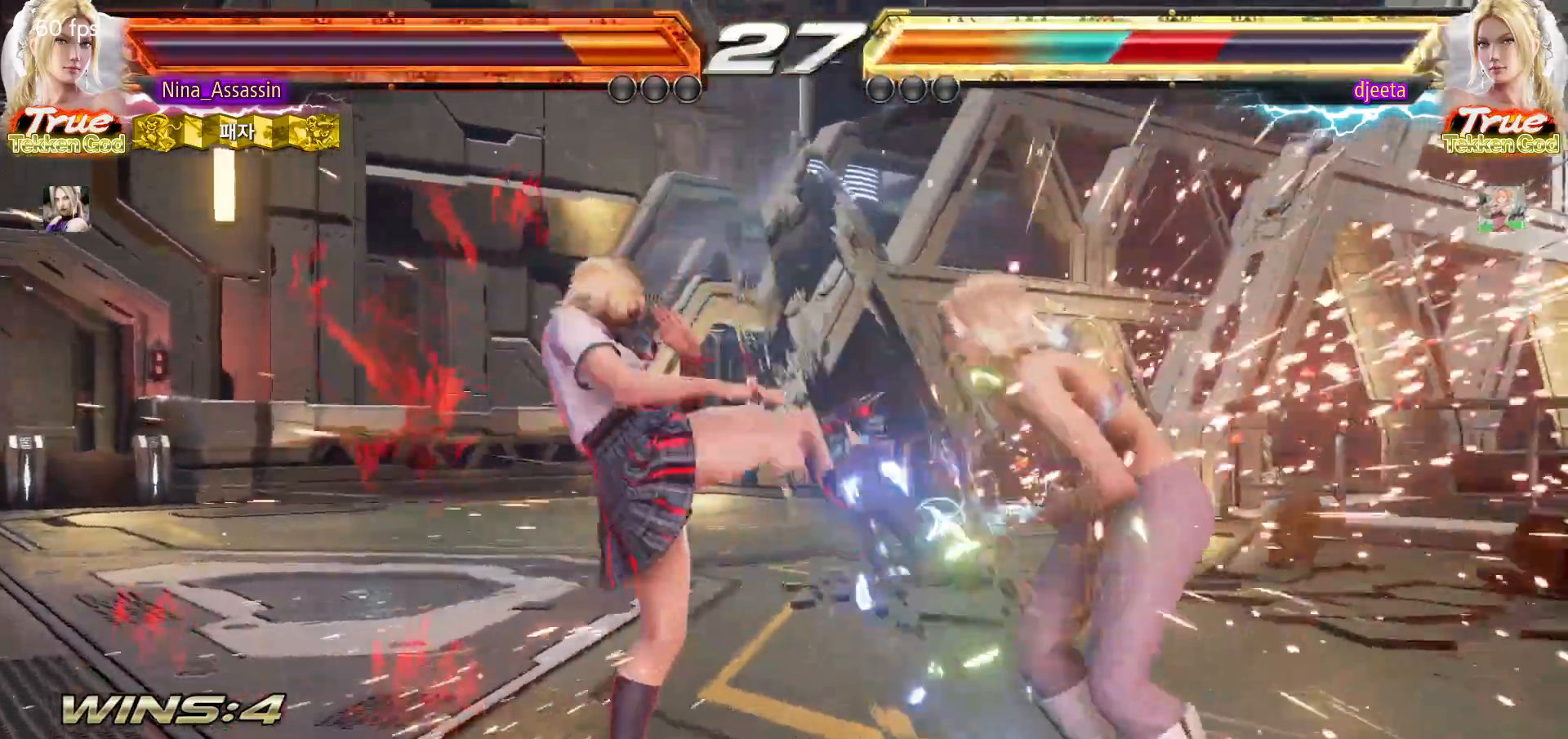
{"buttons": [], "left_stick": "left", "events": [[167, "left_stick", "right"], [217, "CROSS", "down"], [267, "CROSS", "up"], [350, "left_stick", "center"], [417, "left_stick", "left"]]}
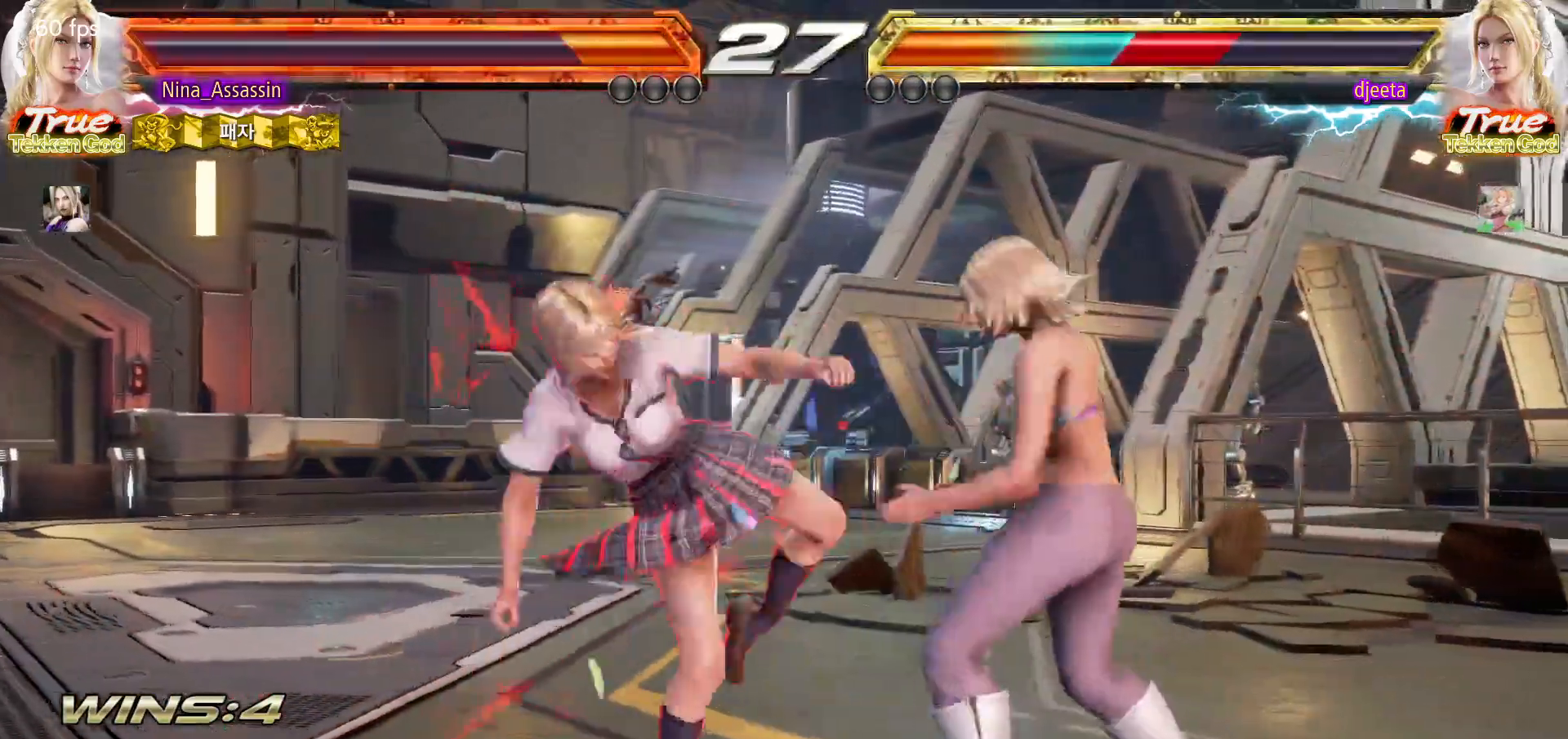
{"buttons": [], "left_stick": "center", "events": [[417, "left_stick", "center"]]}
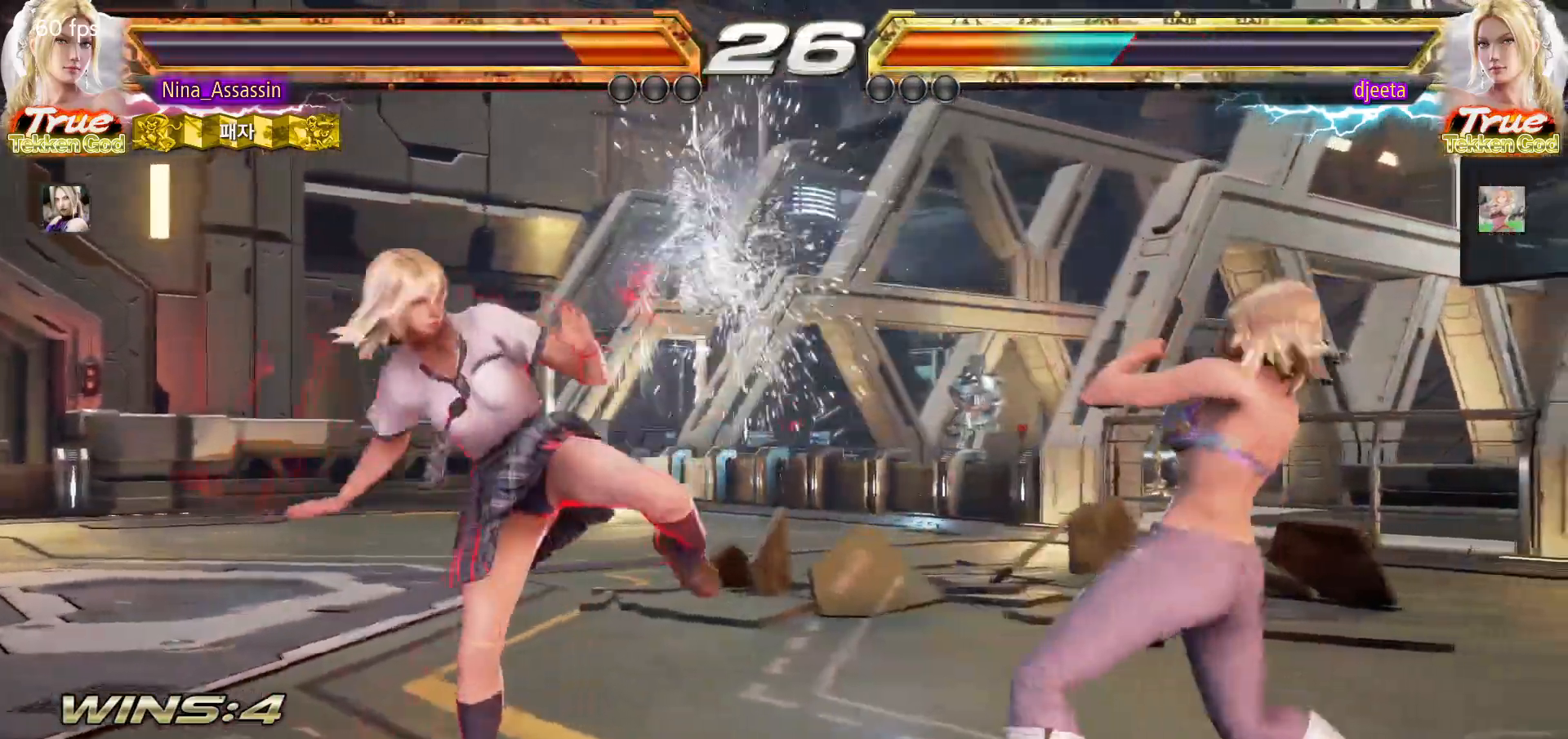
{"buttons": [], "left_stick": "right", "events": [[50, "left_stick", "up"], [117, "left_stick", "center"], [467, "left_stick", "right"]]}
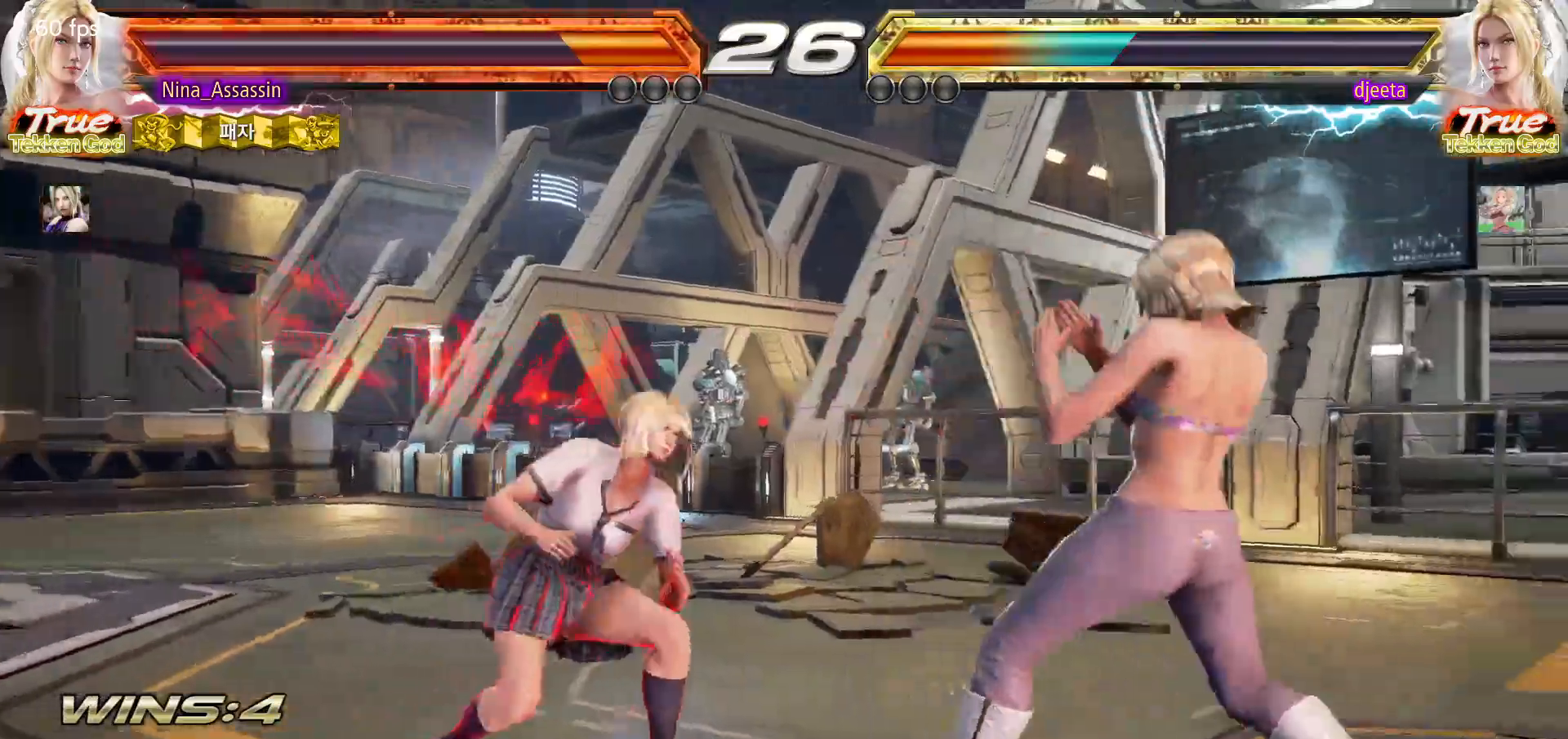
{"buttons": ["TRIANGLE"], "left_stick": "center", "events": [[33, "left_stick", "center"], [100, "left_stick", "right"], [217, "left_stick", "down"], [233, "TRIANGLE", "down"], [283, "TRIANGLE", "up"], [317, "left_stick", "center"], [400, "CROSS", "down"], [467, "CROSS", "up"], [500, "TRIANGLE", "down"]]}
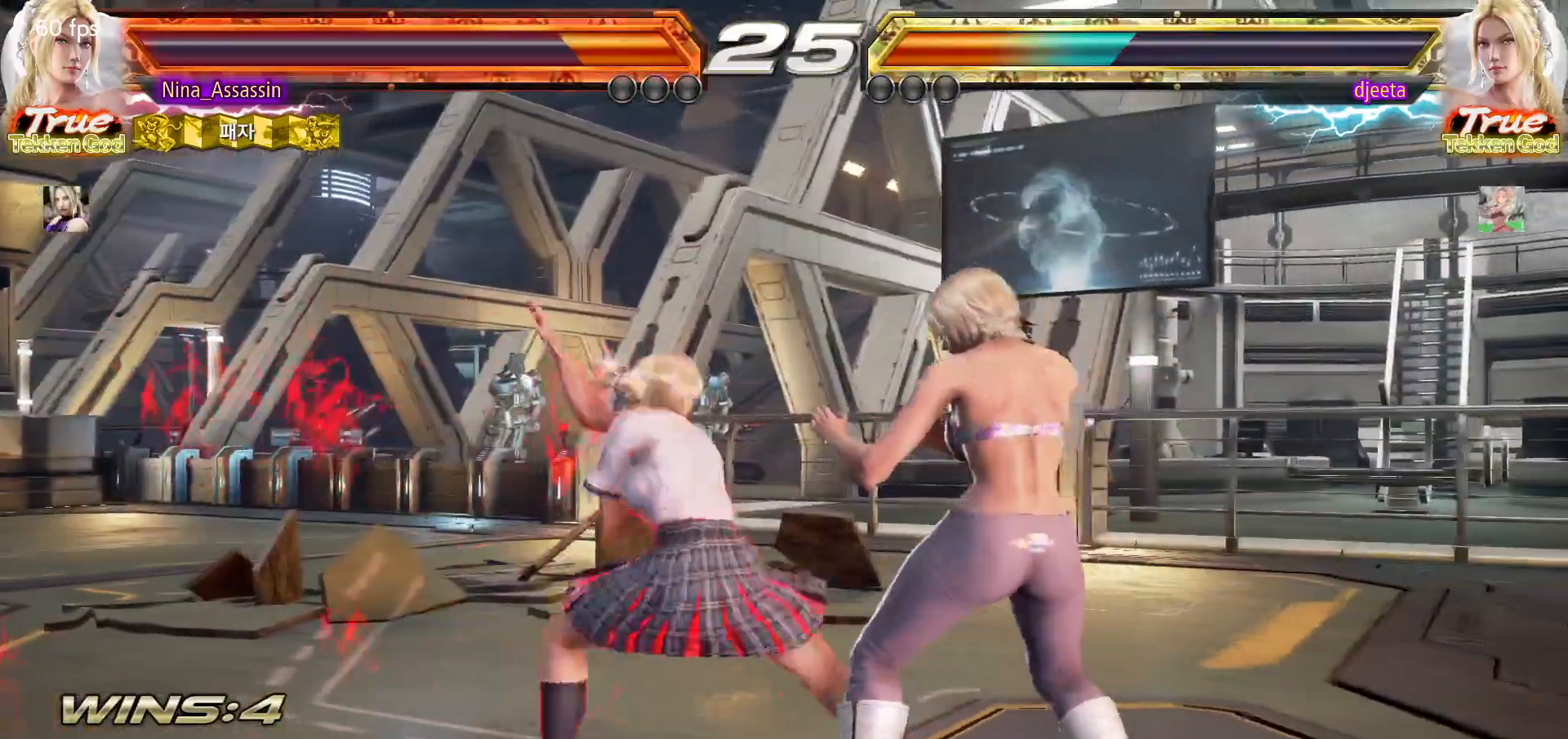
{"buttons": [], "left_stick": "left", "events": [[50, "TRIANGLE", "up"], [83, "SQUARE", "down"], [117, "SQUARE", "up"], [167, "TRIANGLE", "down"], [183, "TRIANGLE", "up"], [217, "SQUARE", "down"], [267, "SQUARE", "up"], [383, "left_stick", "left"]]}
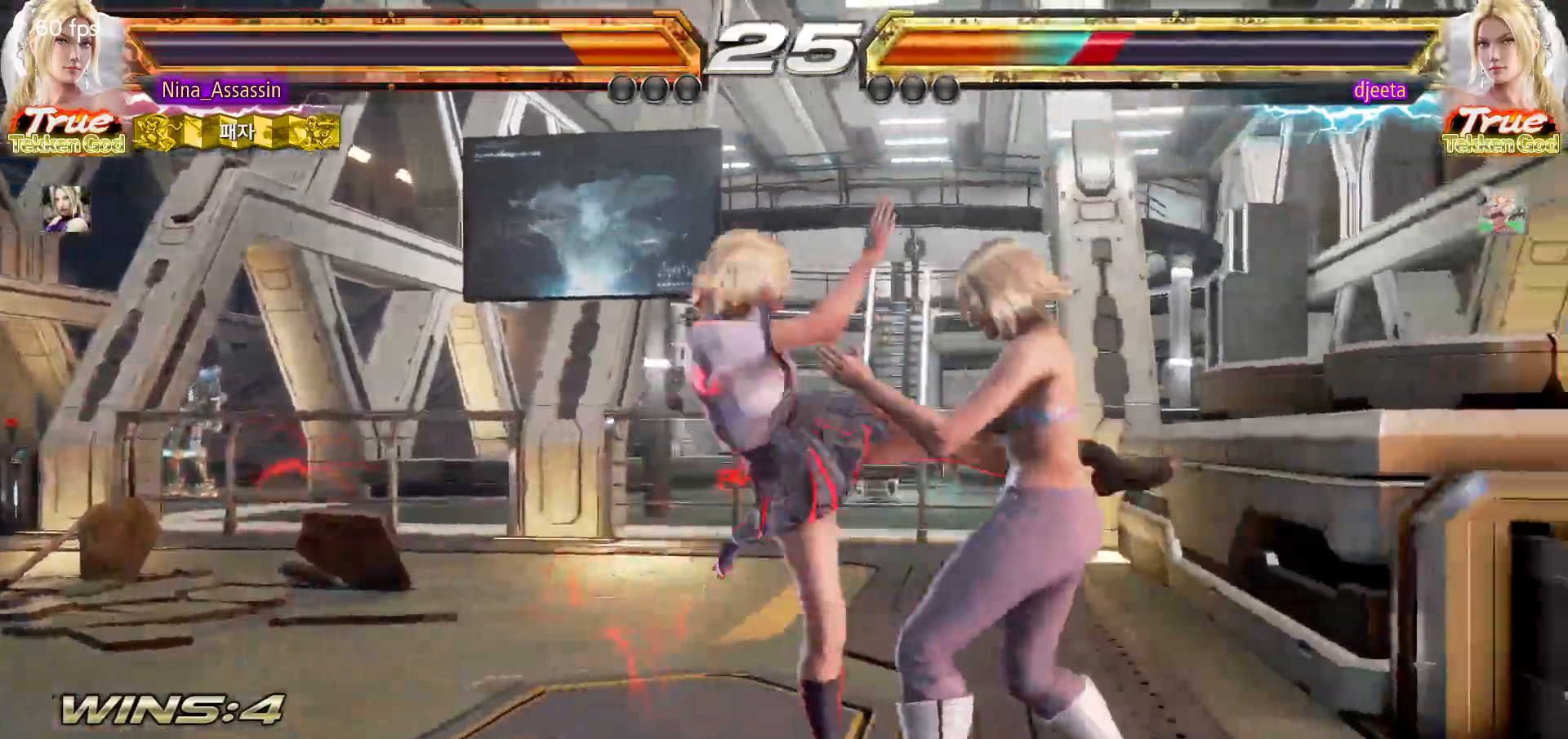
{"buttons": [], "left_stick": "center", "events": [[383, "left_stick", "center"]]}
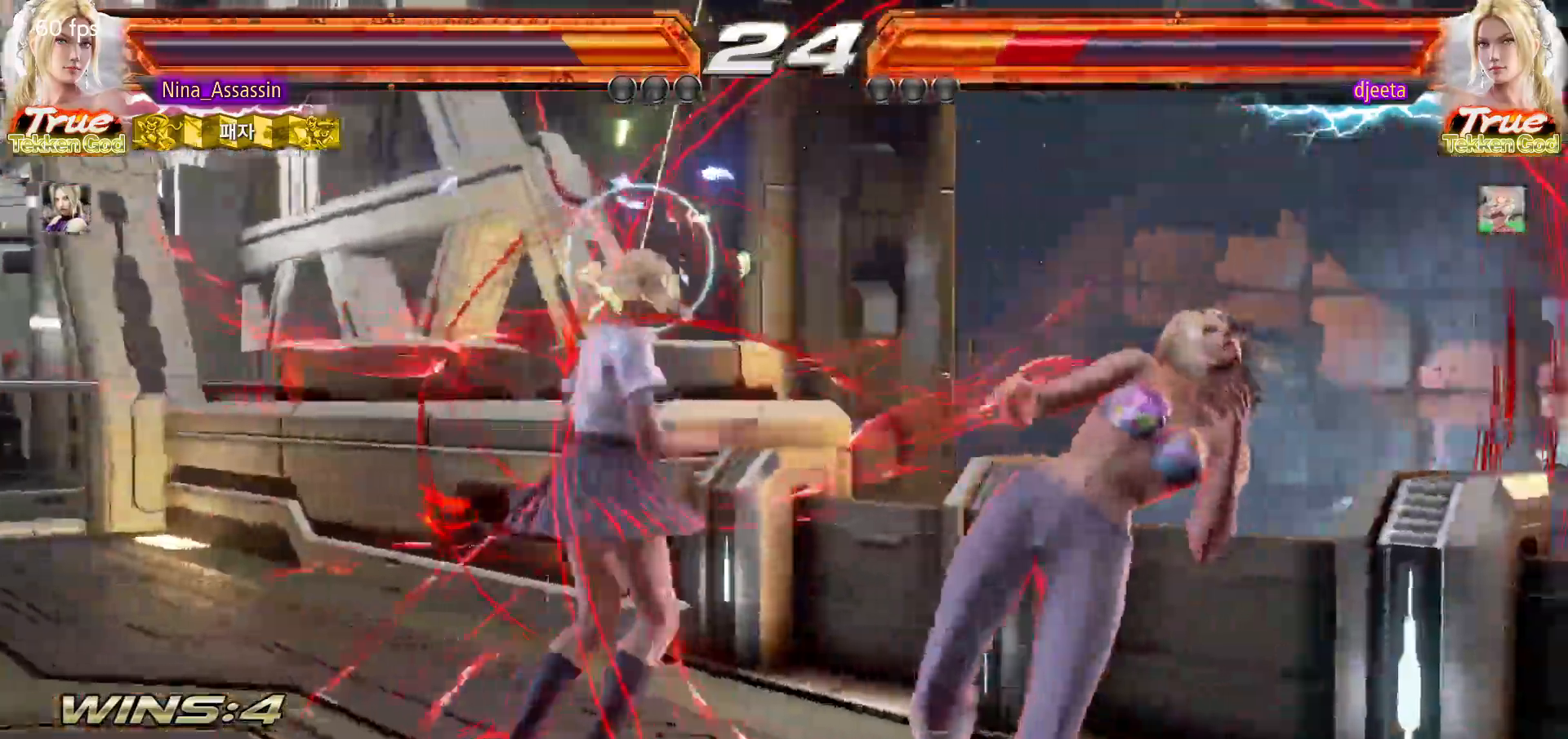
{"buttons": [], "left_stick": "center", "events": [[83, "left_stick", "down-right"], [117, "CROSS", "down"], [200, "CROSS", "up"], [217, "left_stick", "center"], [233, "TRIANGLE", "down"], [317, "TRIANGLE", "up"], [400, "CIRCLE", "down"], [483, "CIRCLE", "up"]]}
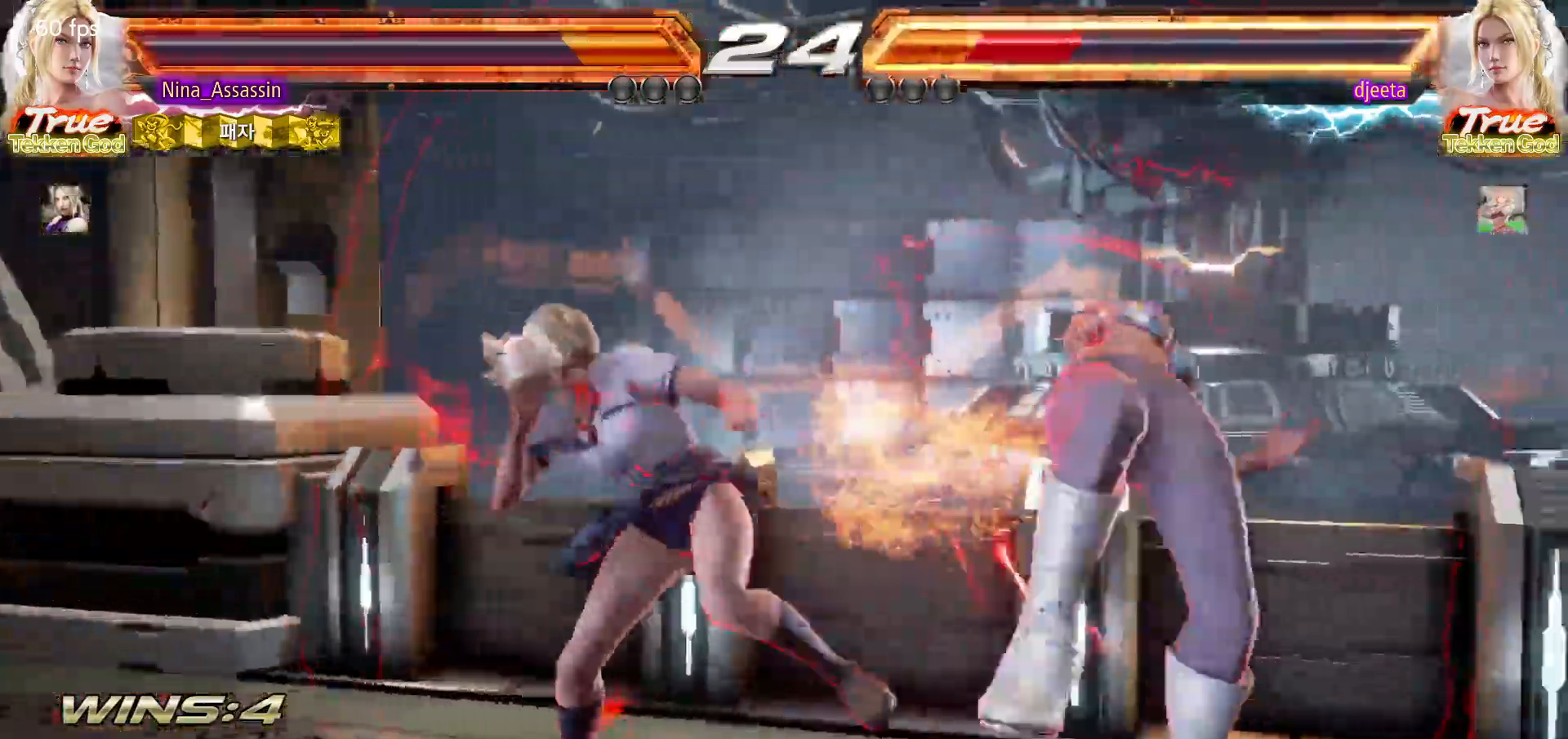
{"buttons": ["TRIANGLE"], "left_stick": "center", "events": [[33, "CIRCLE", "down"], [83, "CIRCLE", "up"], [150, "CIRCLE", "down"], [217, "CIRCLE", "up"], [317, "TRIANGLE", "down"]]}
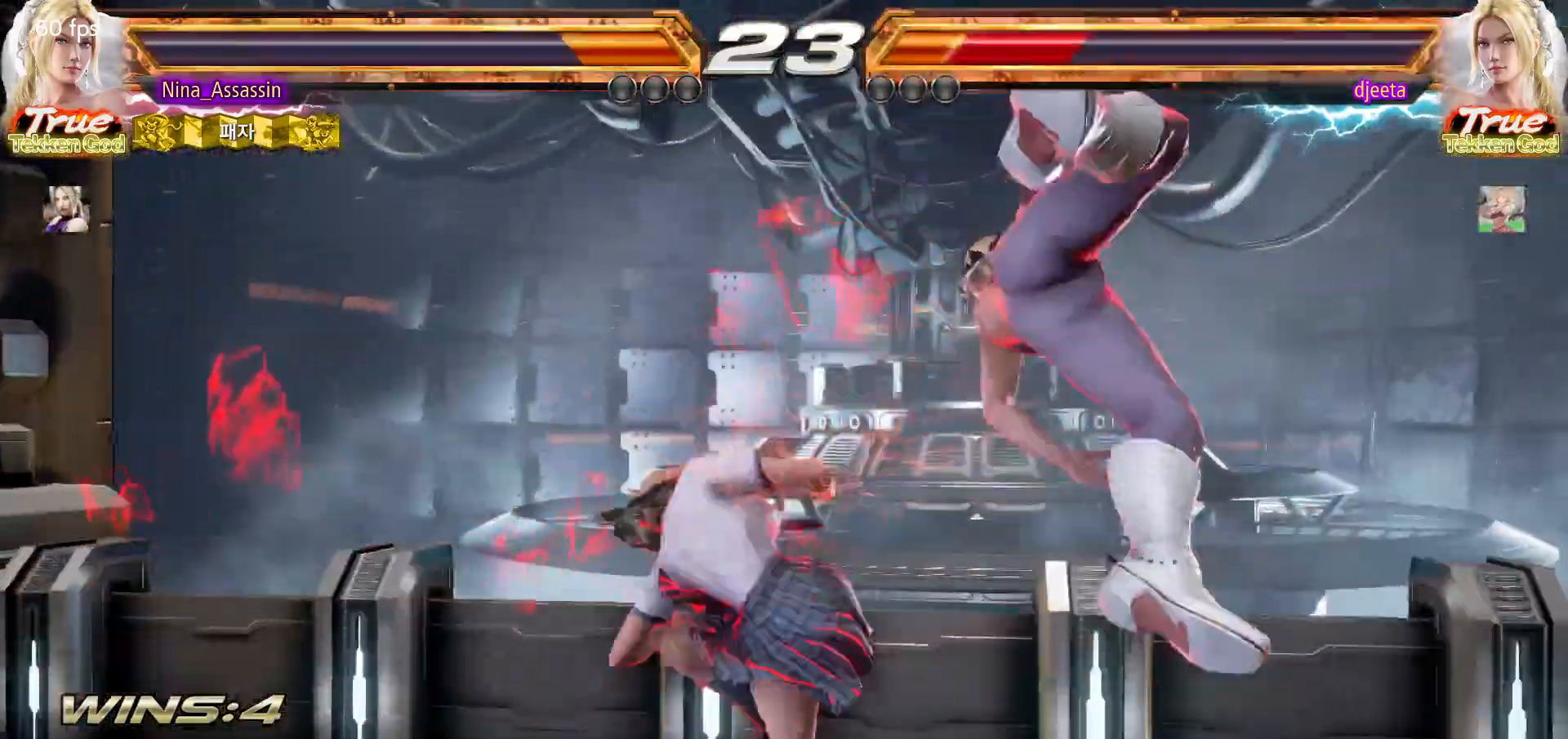
{"buttons": ["TRIANGLE"], "left_stick": "center", "events": [[417, "left_stick", "right"], [467, "left_stick", "center"]]}
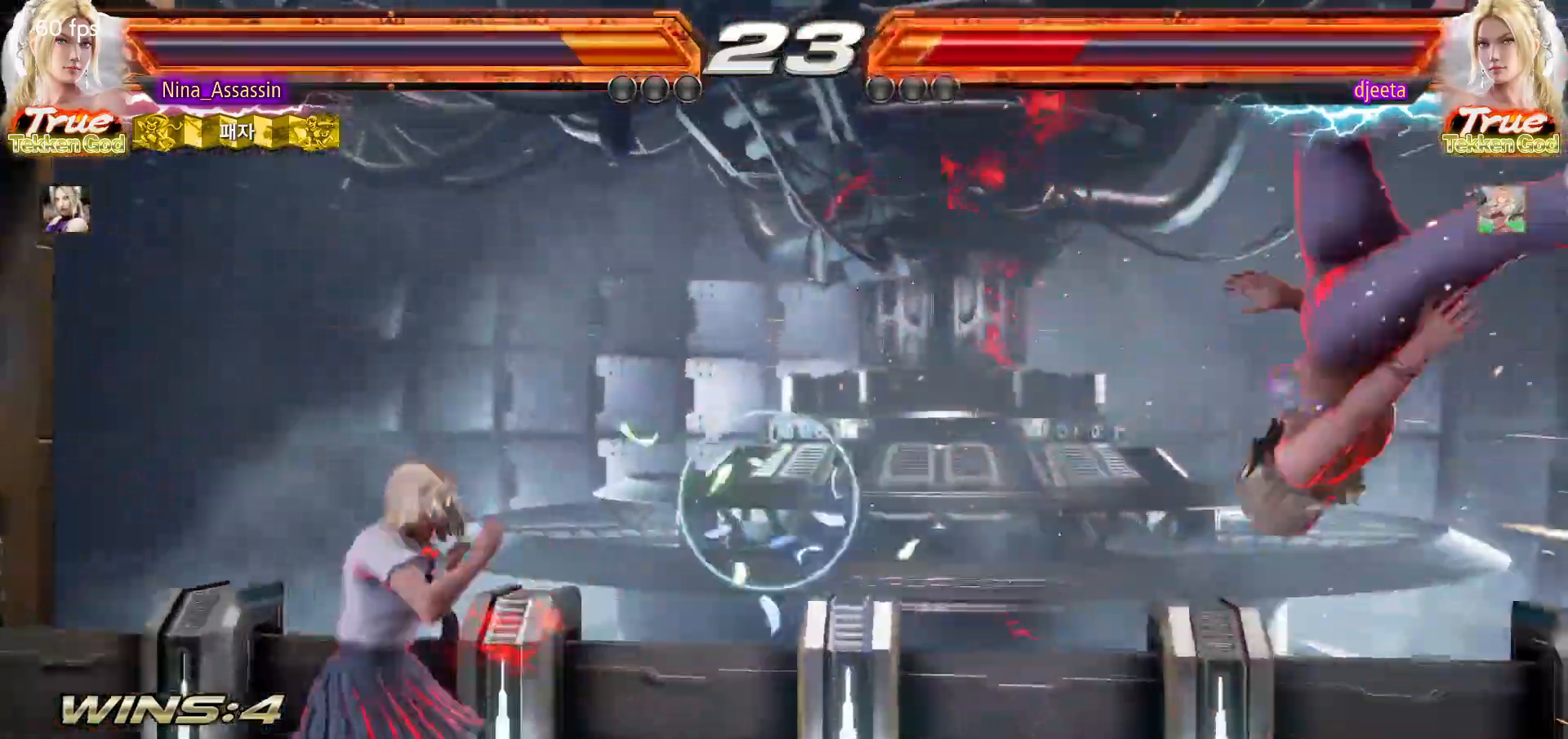
{"buttons": [], "left_stick": "down-right", "events": [[33, "left_stick", "right"], [100, "left_stick", "center"], [167, "left_stick", "right"], [250, "CROSS", "down"], [333, "CROSS", "up"], [333, "TRIANGLE", "up"], [367, "left_stick", "down-right"]]}
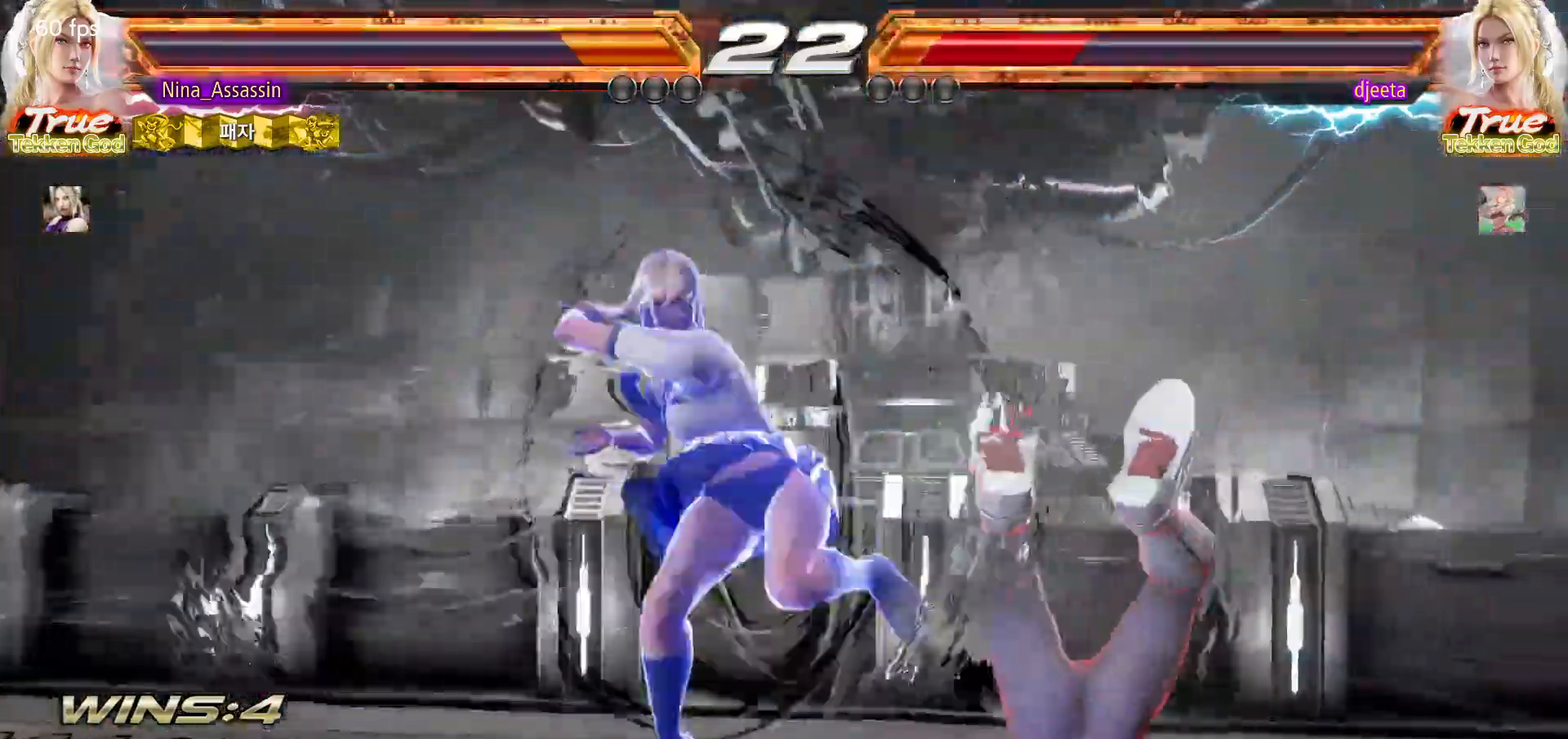
{"buttons": [], "left_stick": "down-right", "events": []}
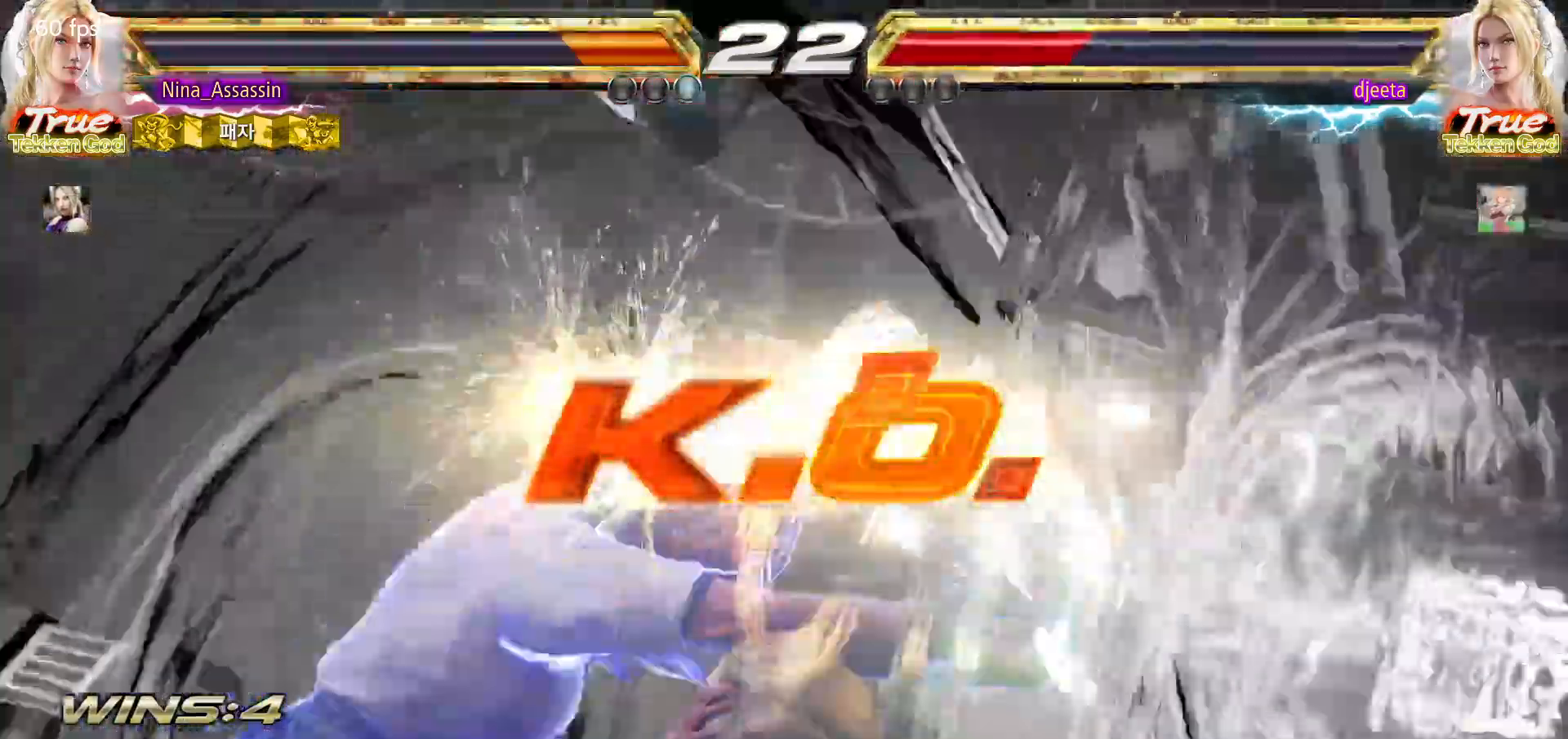
{"buttons": [], "left_stick": "center", "events": [[417, "left_stick", "center"]]}
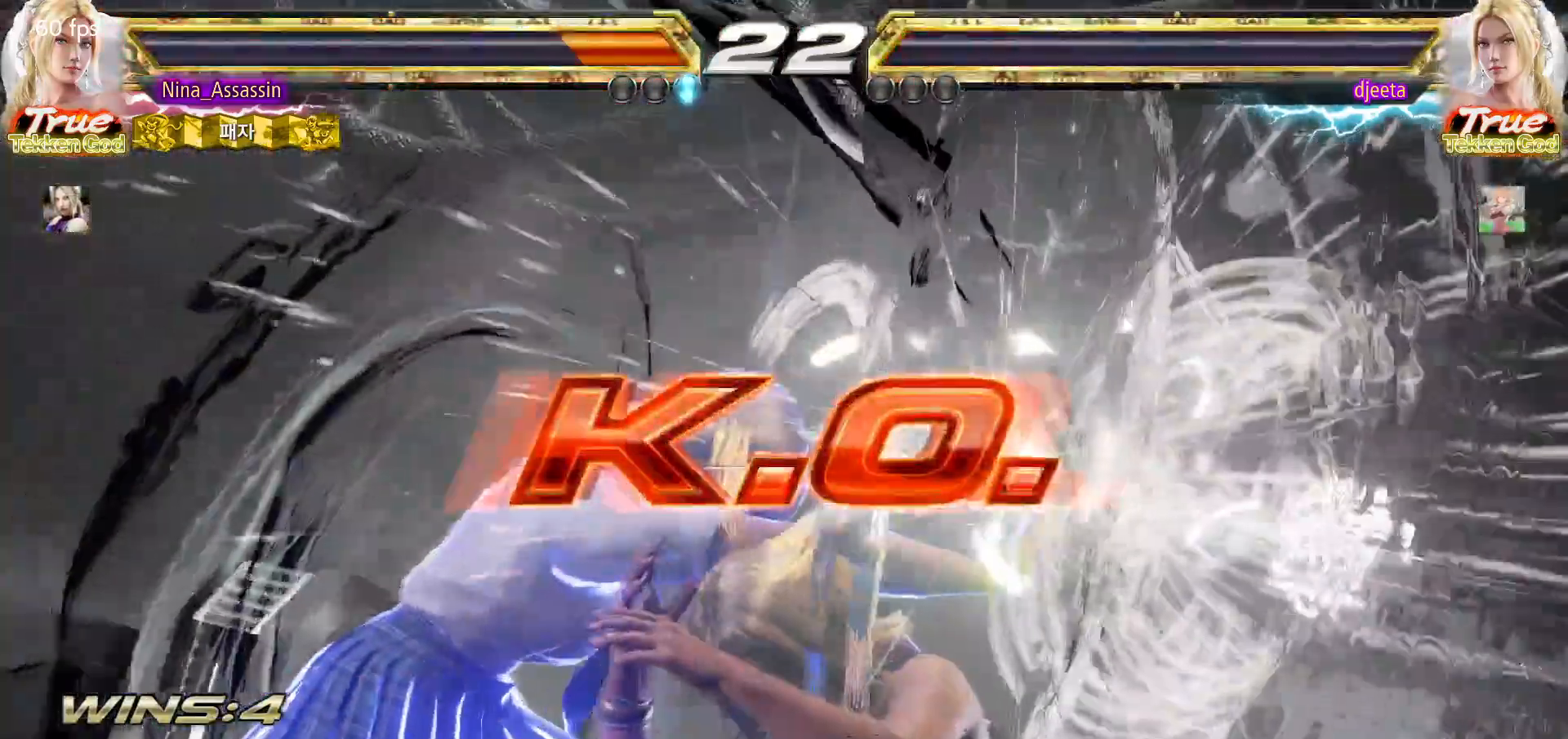
{"buttons": [], "left_stick": "center", "events": []}
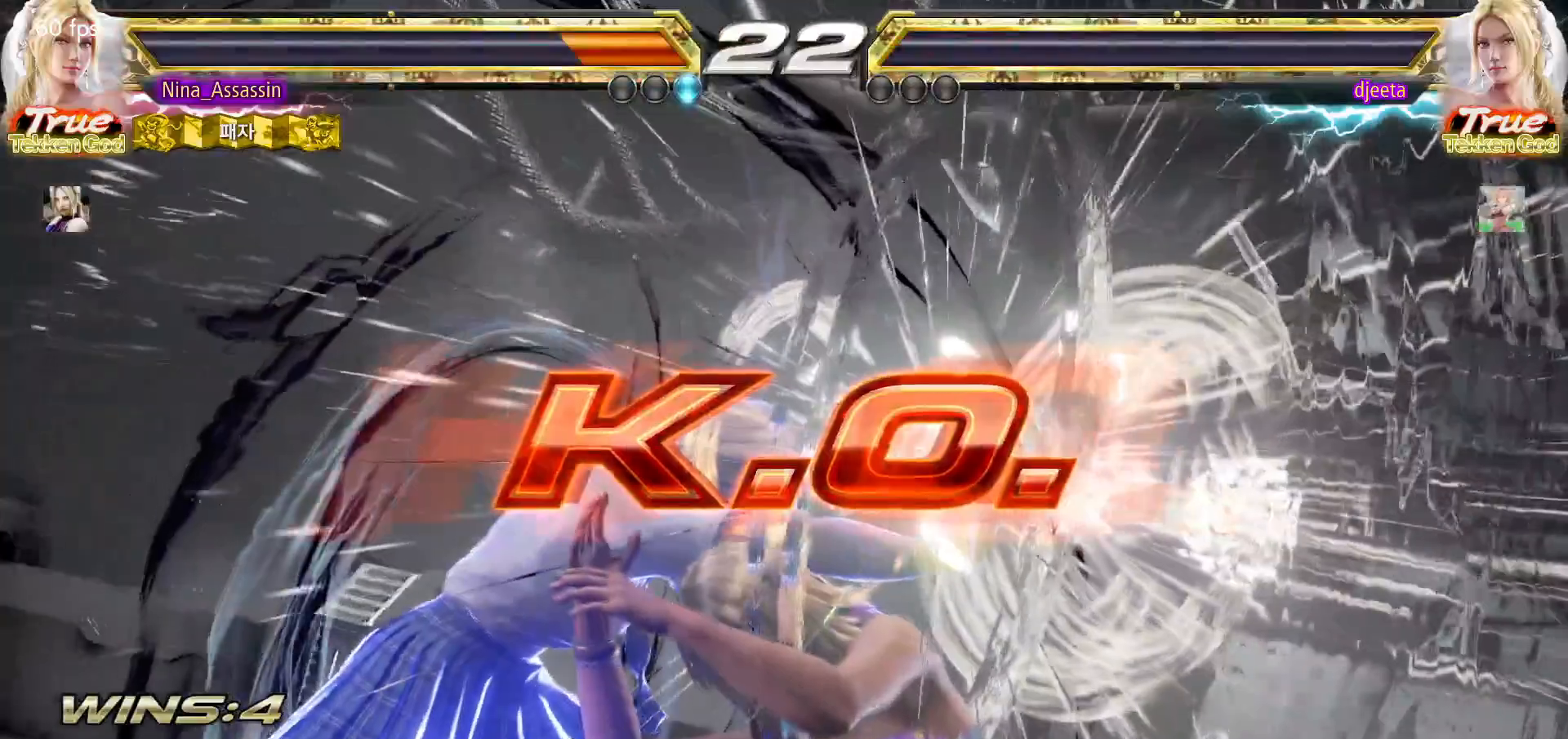
{"buttons": [], "left_stick": "center", "events": []}
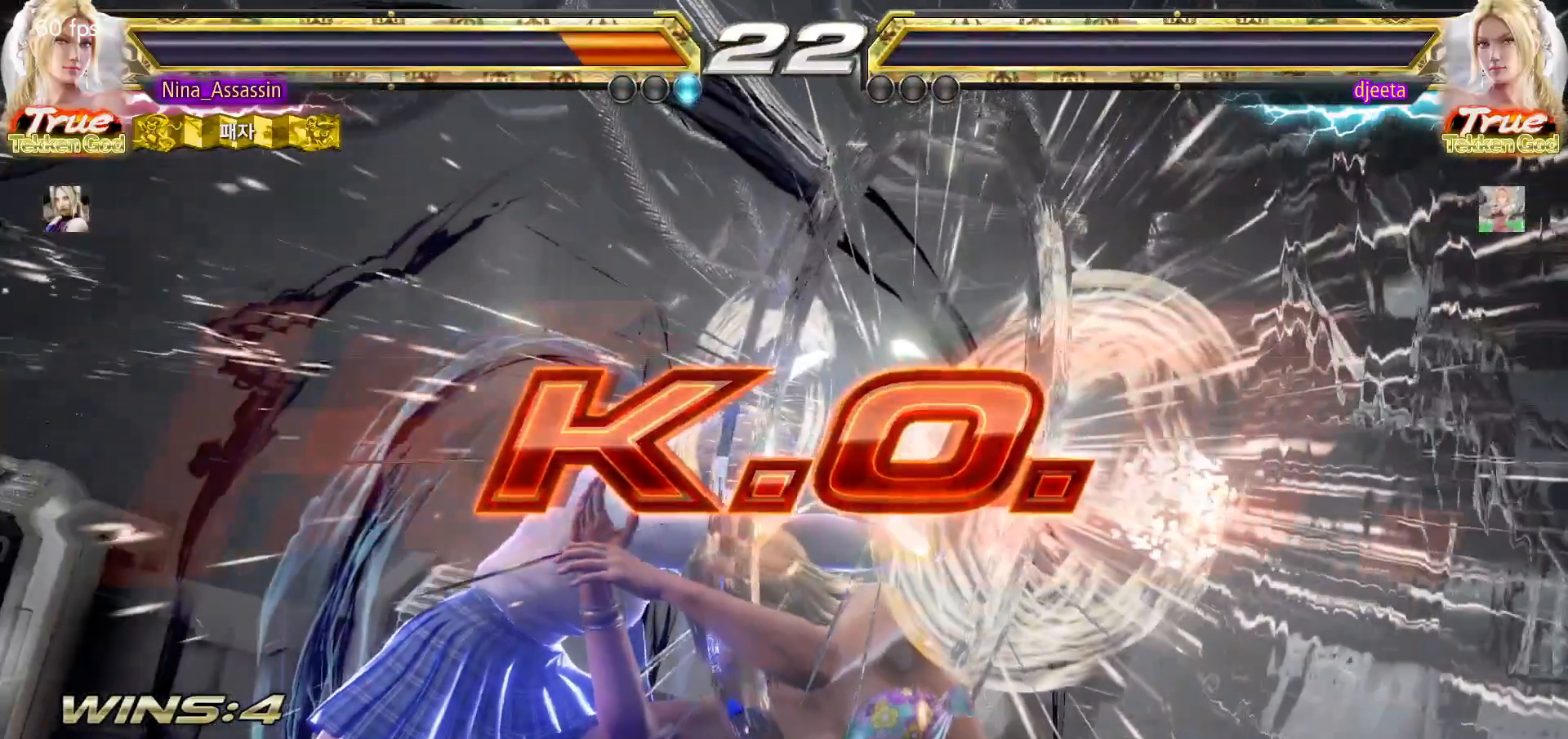
{"buttons": [], "left_stick": "center", "events": []}
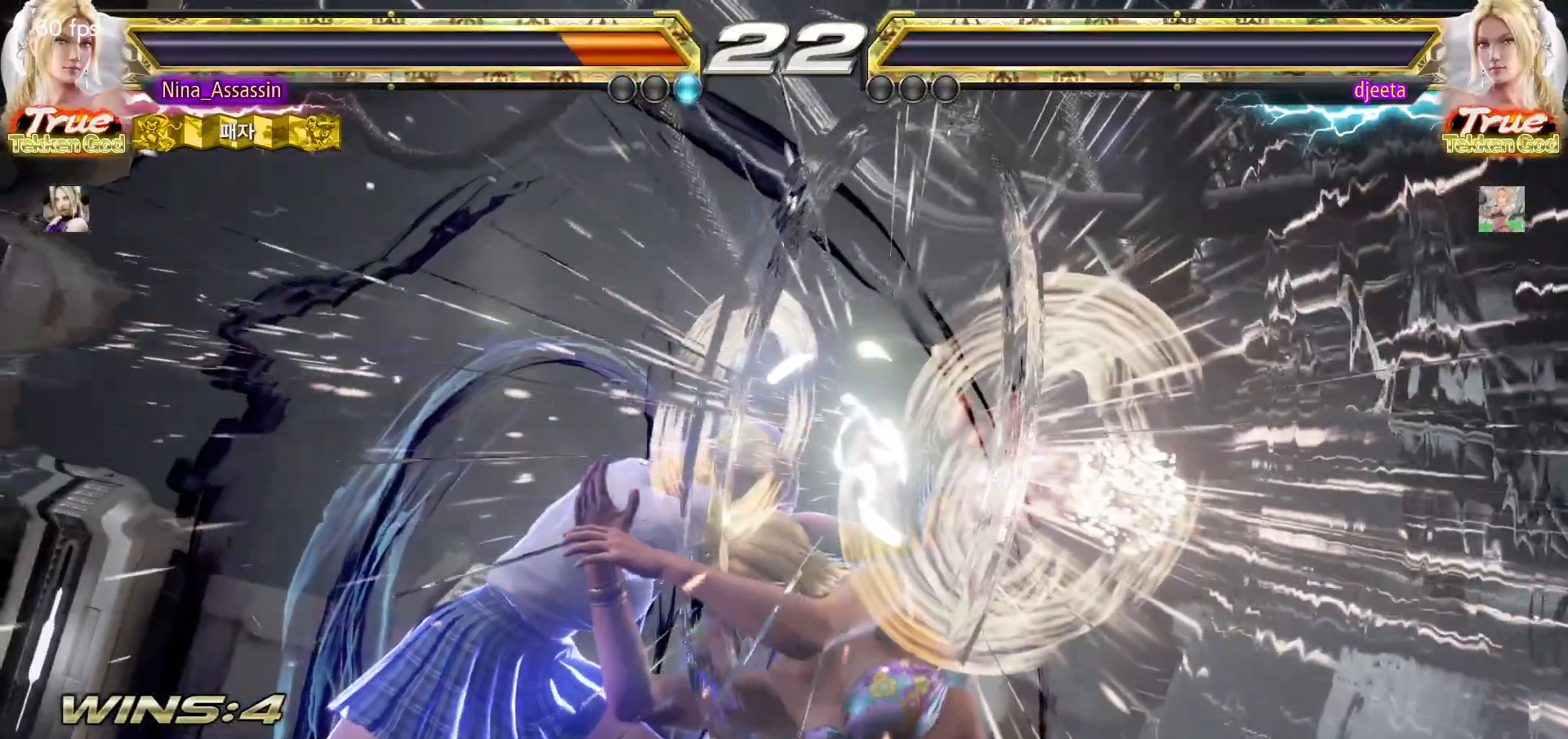
{"buttons": [], "left_stick": "center", "events": [[350, "START", "down"], [400, "START", "up"], [433, "START", "down"], [500, "START", "up"]]}
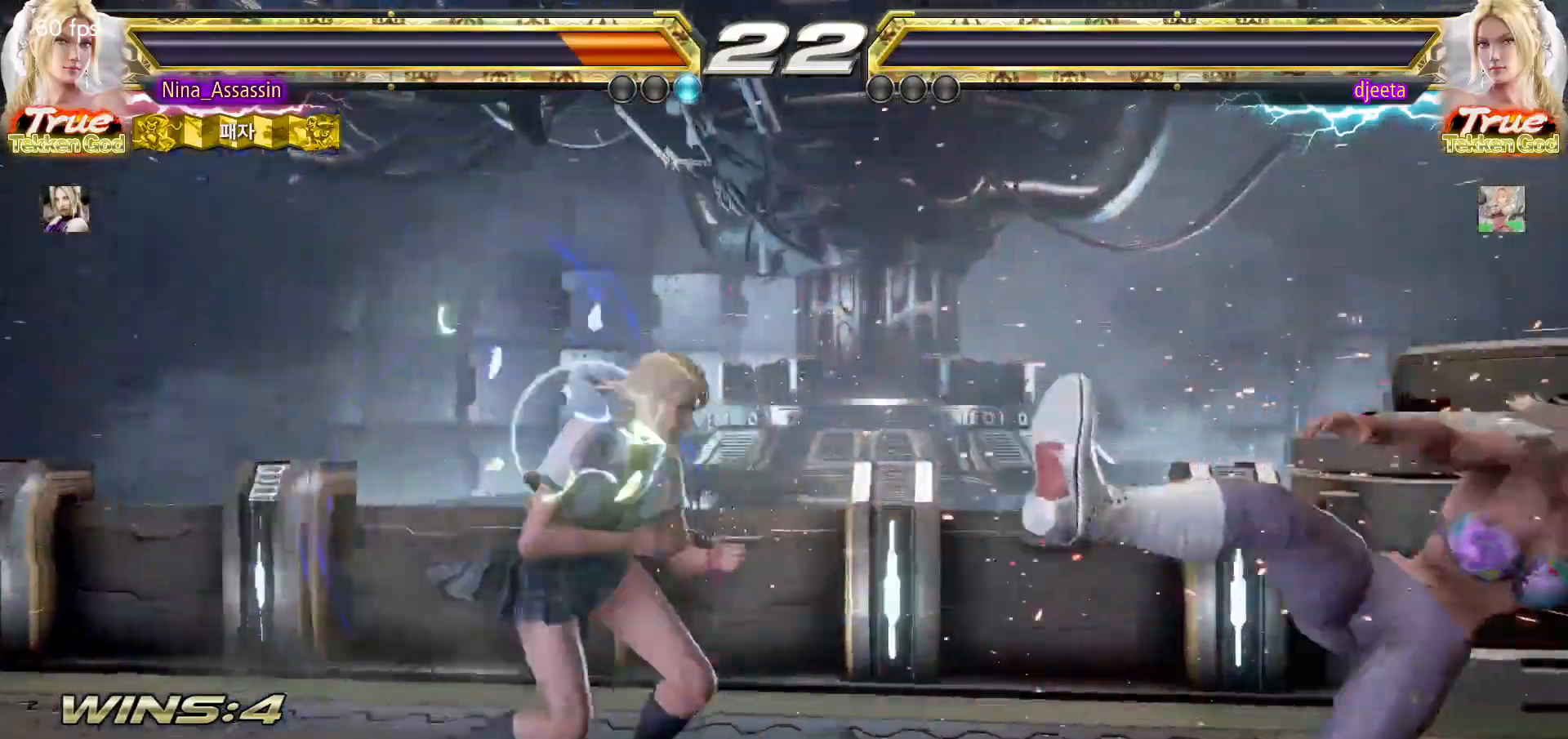
{"buttons": [], "left_stick": "center", "events": [[50, "START", "down"], [83, "START", "up"], [133, "START", "down"], [183, "START", "up"], [233, "START", "down"], [283, "START", "up"], [317, "START", "down"], [483, "START", "up"]]}
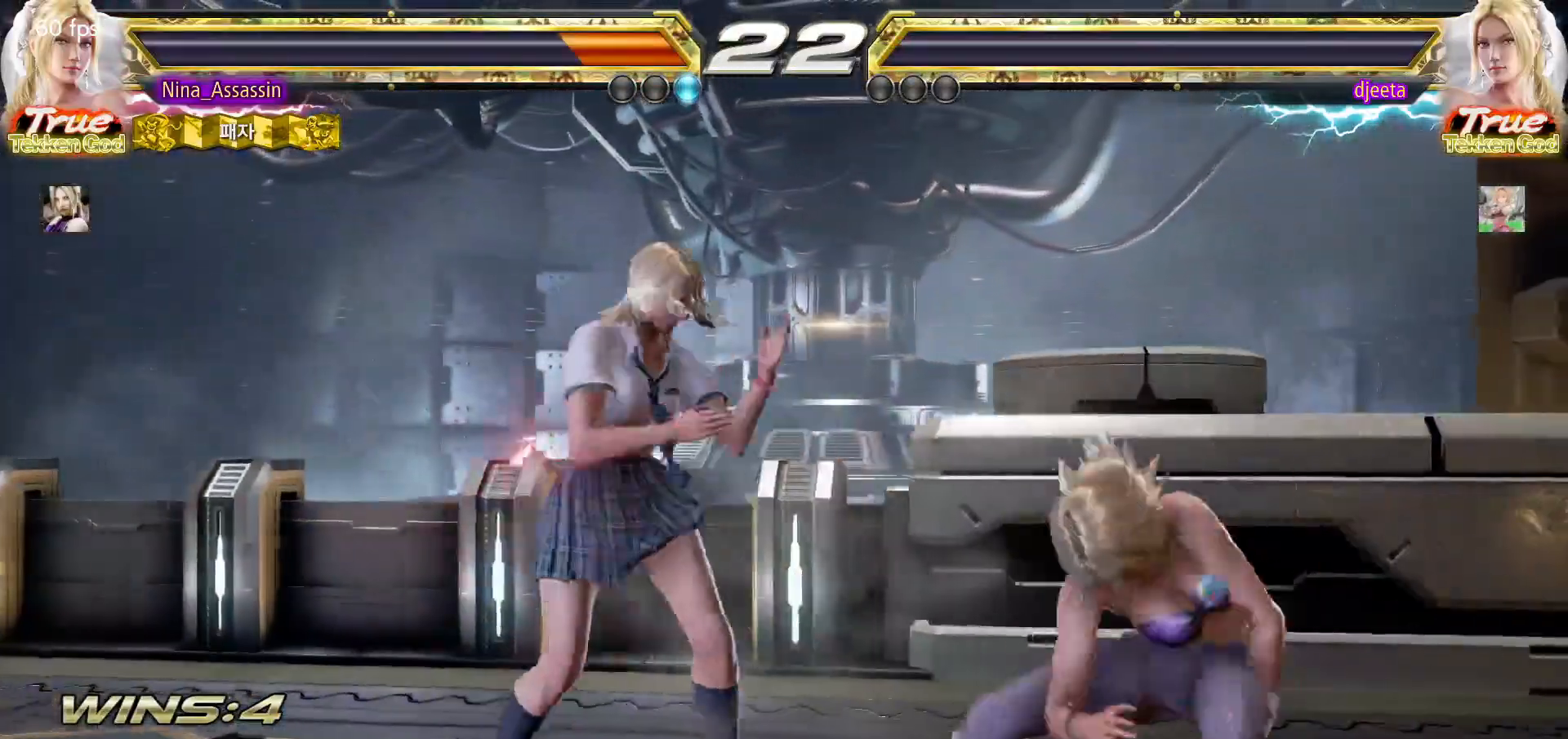
{"buttons": ["START"], "left_stick": "center", "events": [[17, "START", "down"], [67, "START", "up"], [117, "START", "down"], [167, "START", "up"], [217, "START", "down"], [267, "START", "up"], [300, "START", "down"], [367, "START", "up"], [400, "START", "down"], [467, "START", "up"], [500, "START", "down"]]}
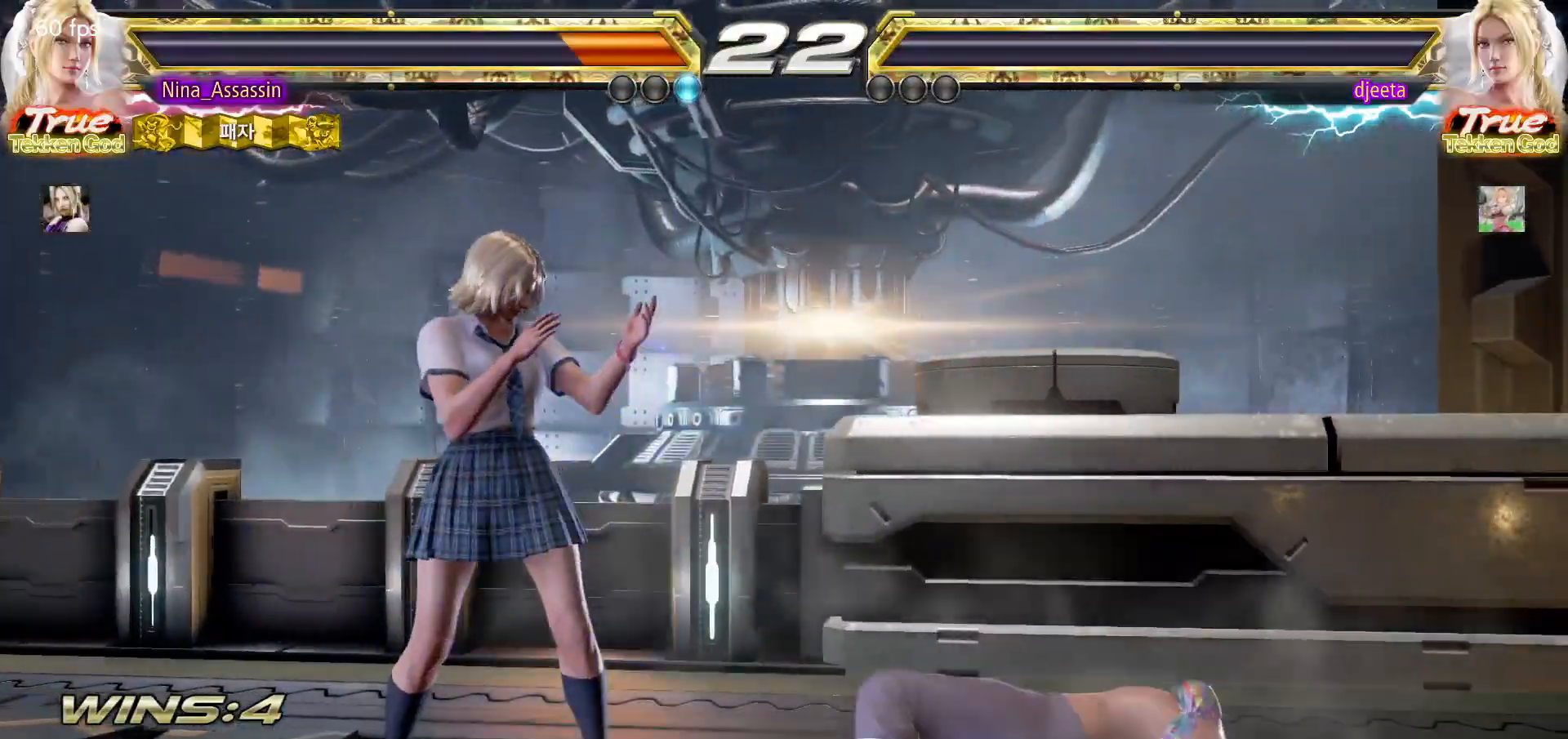
{"buttons": ["START"], "left_stick": "center", "events": [[50, "START", "up"], [100, "START", "down"], [150, "START", "up"], [183, "START", "down"], [233, "START", "up"], [283, "START", "down"], [333, "START", "up"], [383, "START", "down"], [417, "START", "up"], [467, "START", "down"]]}
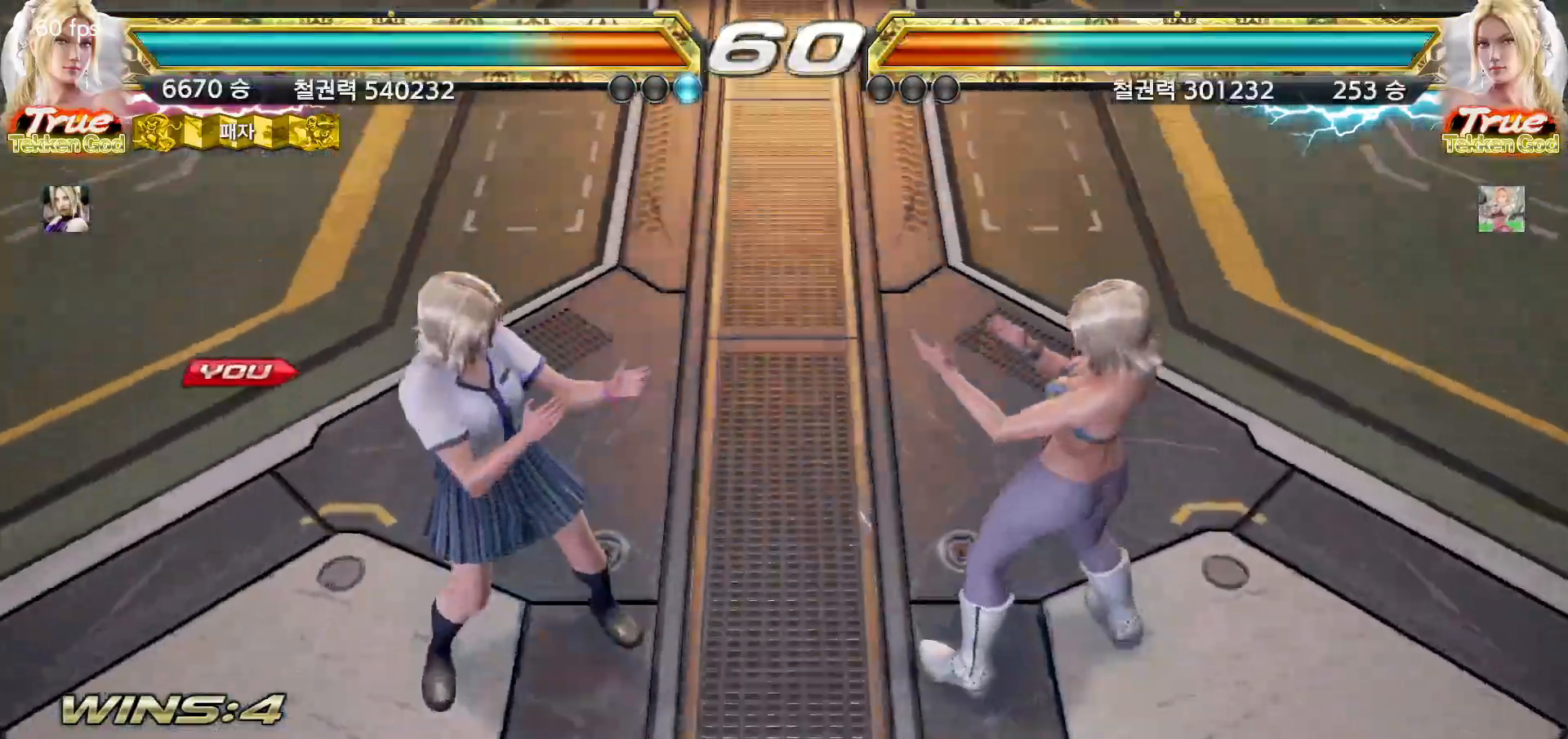
{"buttons": [], "left_stick": "center", "events": [[17, "START", "up"], [50, "START", "down"], [83, "START", "up"], [133, "START", "down"], [167, "START", "up"]]}